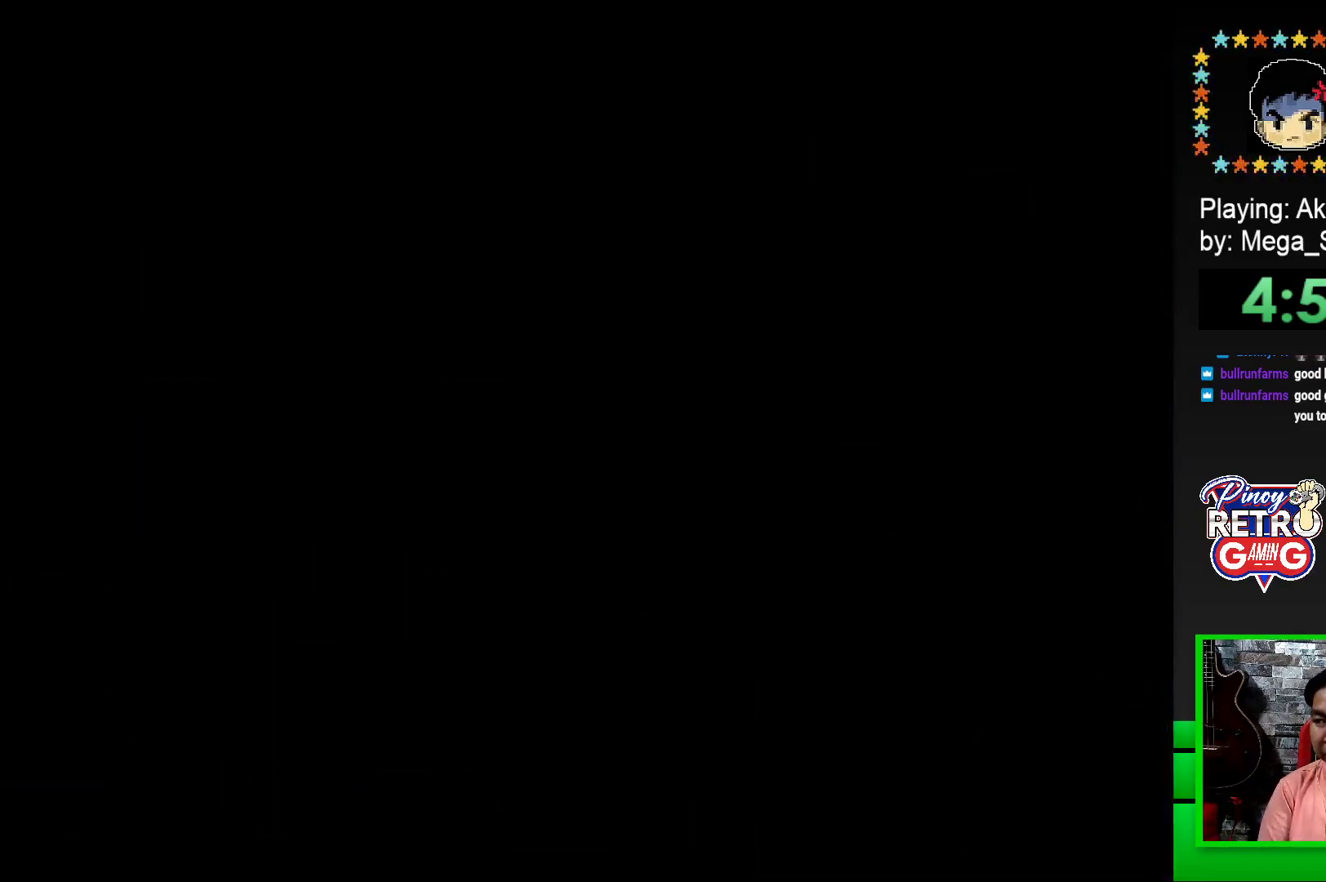
Gameplay with a controller (PlayStation layout); each line is a JSON object with the inputs held at the frame after it. "events" lists button and stick changes between this image and that frame as [ms after this image, input, new state], when the widget could be followed in between. Not read: left_stick right_stick.
{"buttons": ["CROSS"], "events": [[50, "CROSS", "up"], [133, "CROSS", "down"], [233, "CROSS", "up"], [300, "CROSS", "down"], [383, "CROSS", "up"], [467, "CROSS", "down"]]}
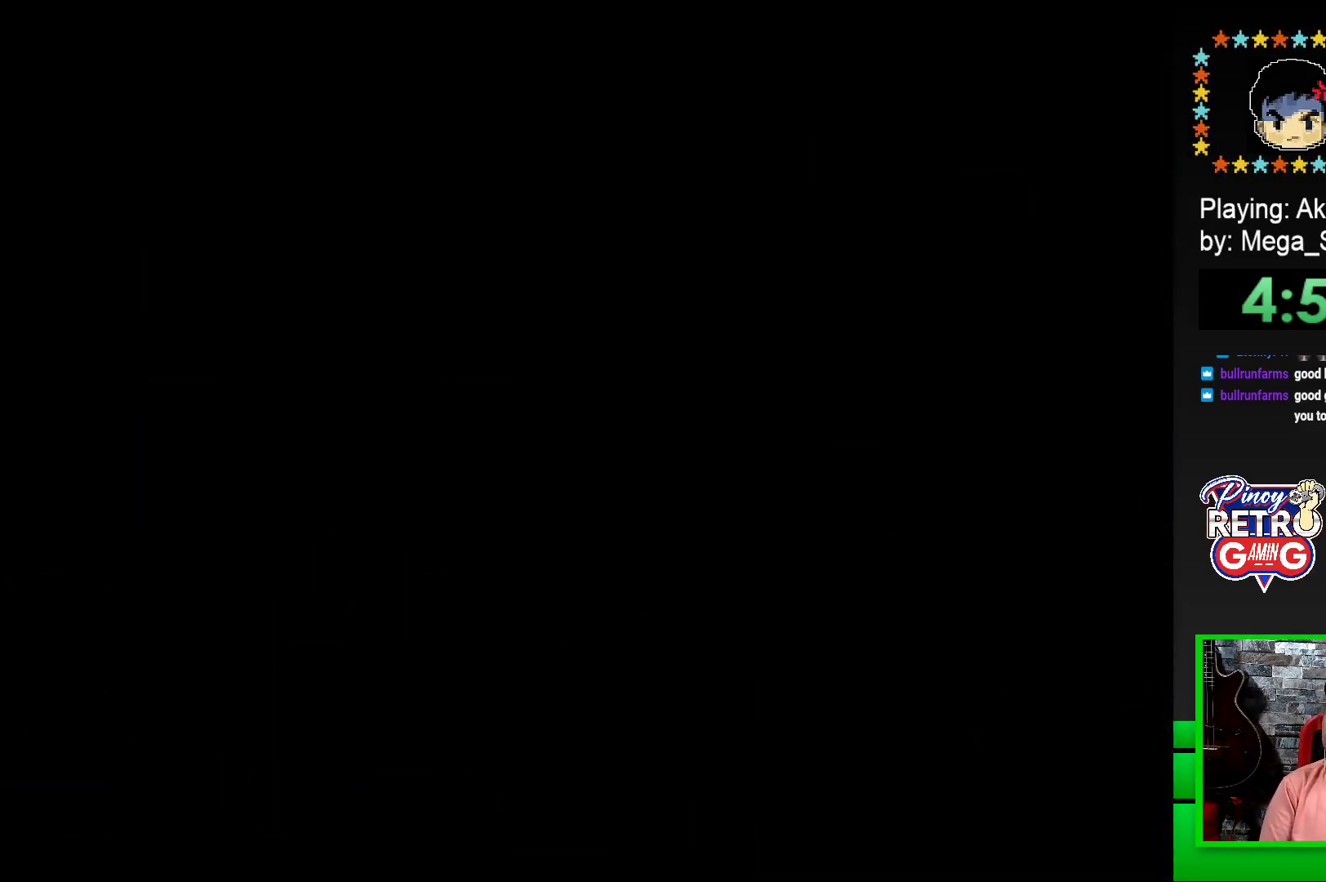
{"buttons": ["SQUARE"], "events": [[67, "CROSS", "up"], [133, "CROSS", "down"], [250, "CROSS", "up"], [417, "SQUARE", "down"]]}
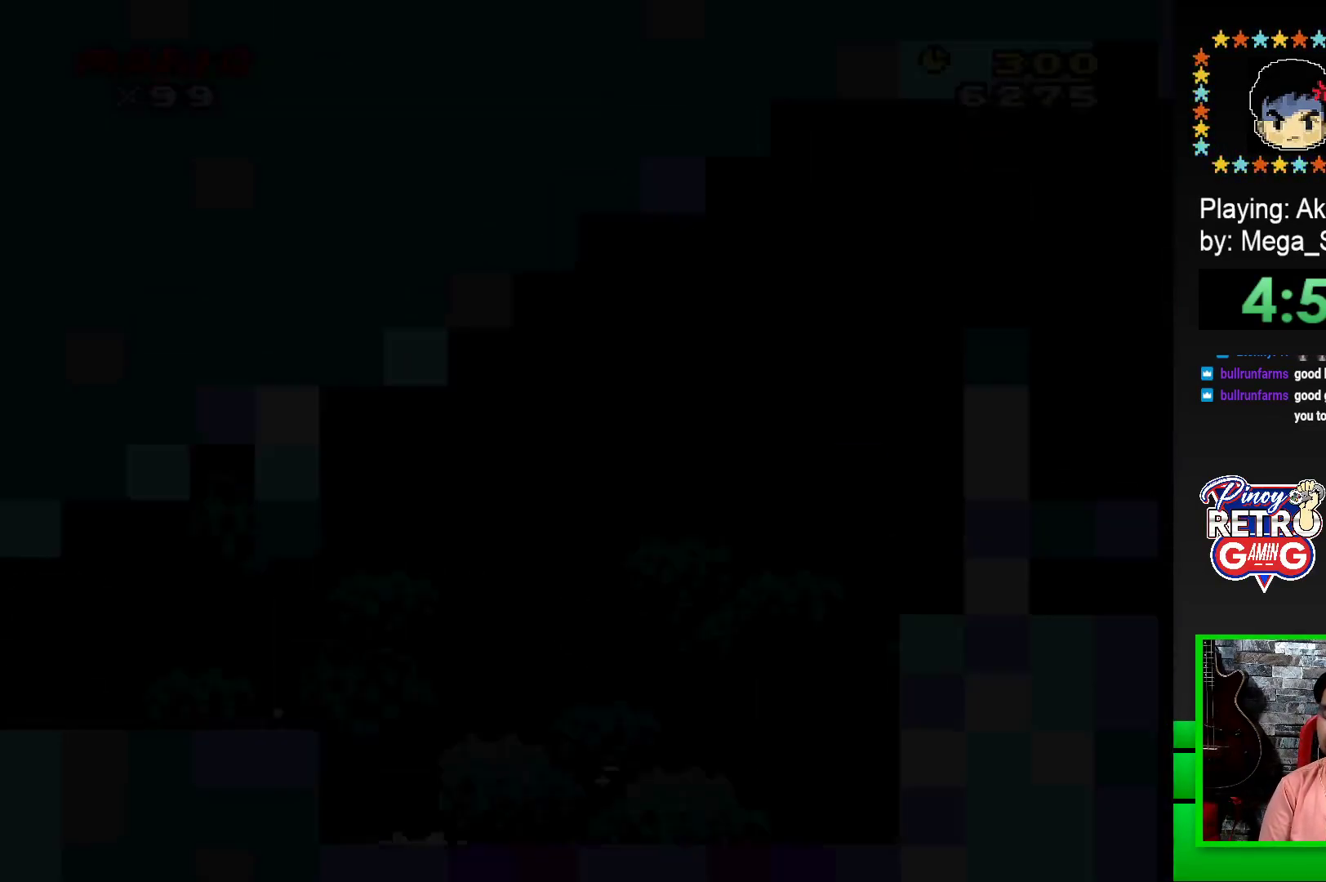
{"buttons": ["SQUARE"], "events": []}
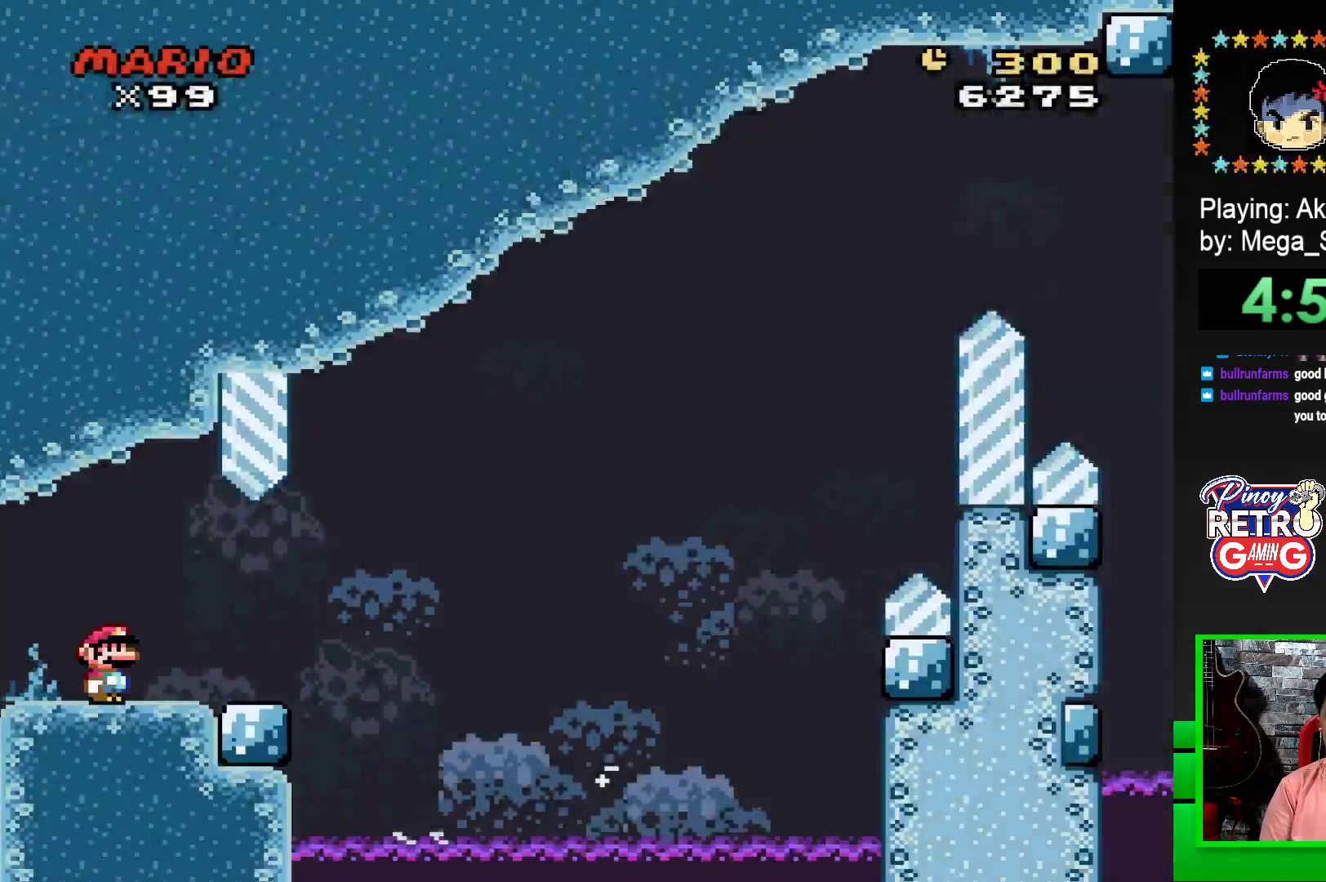
{"buttons": ["SQUARE", "R1", "DPAD_RIGHT"], "events": [[50, "DPAD_RIGHT", "down"], [450, "R1", "down"]]}
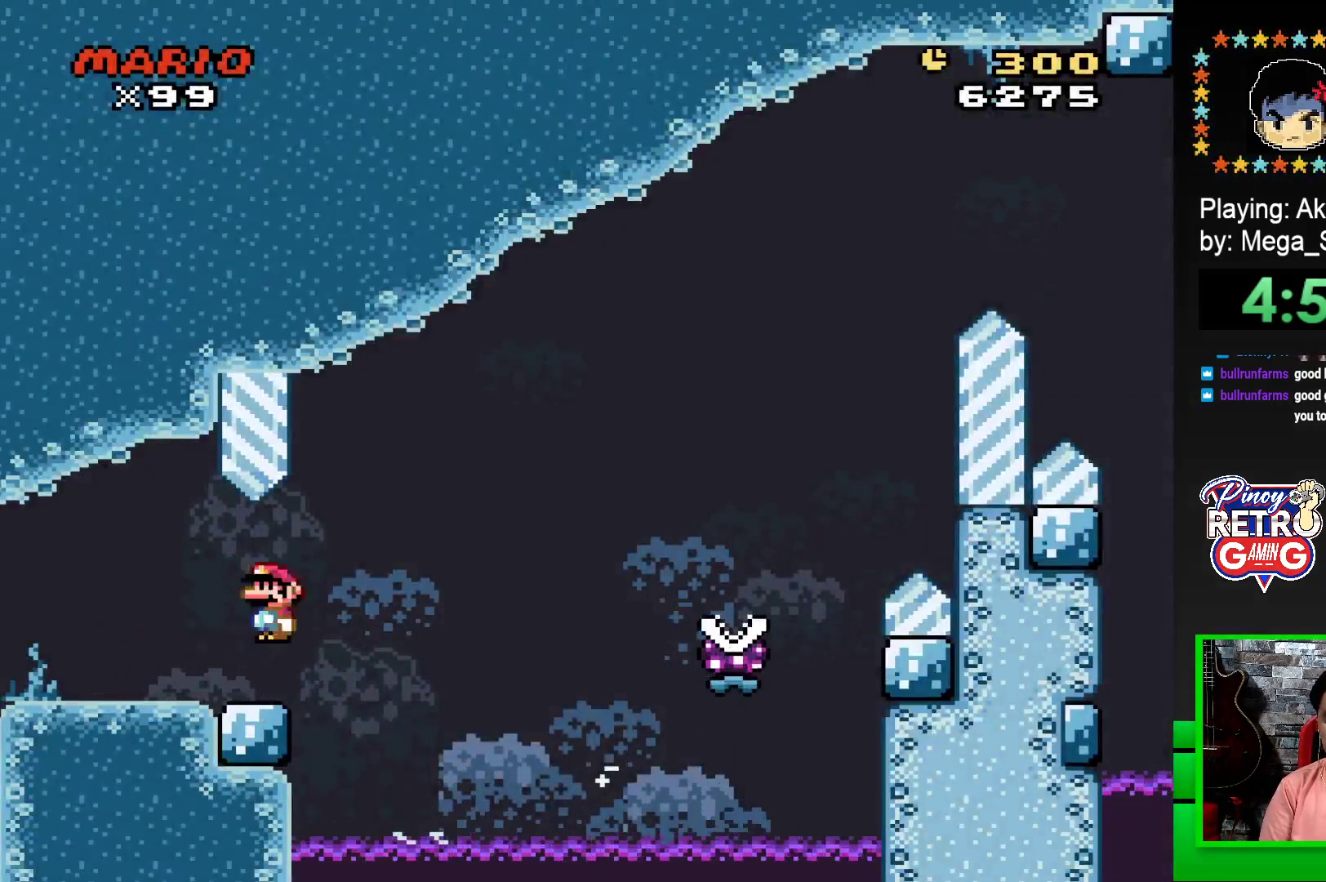
{"buttons": ["SQUARE", "R1", "DPAD_RIGHT"], "events": []}
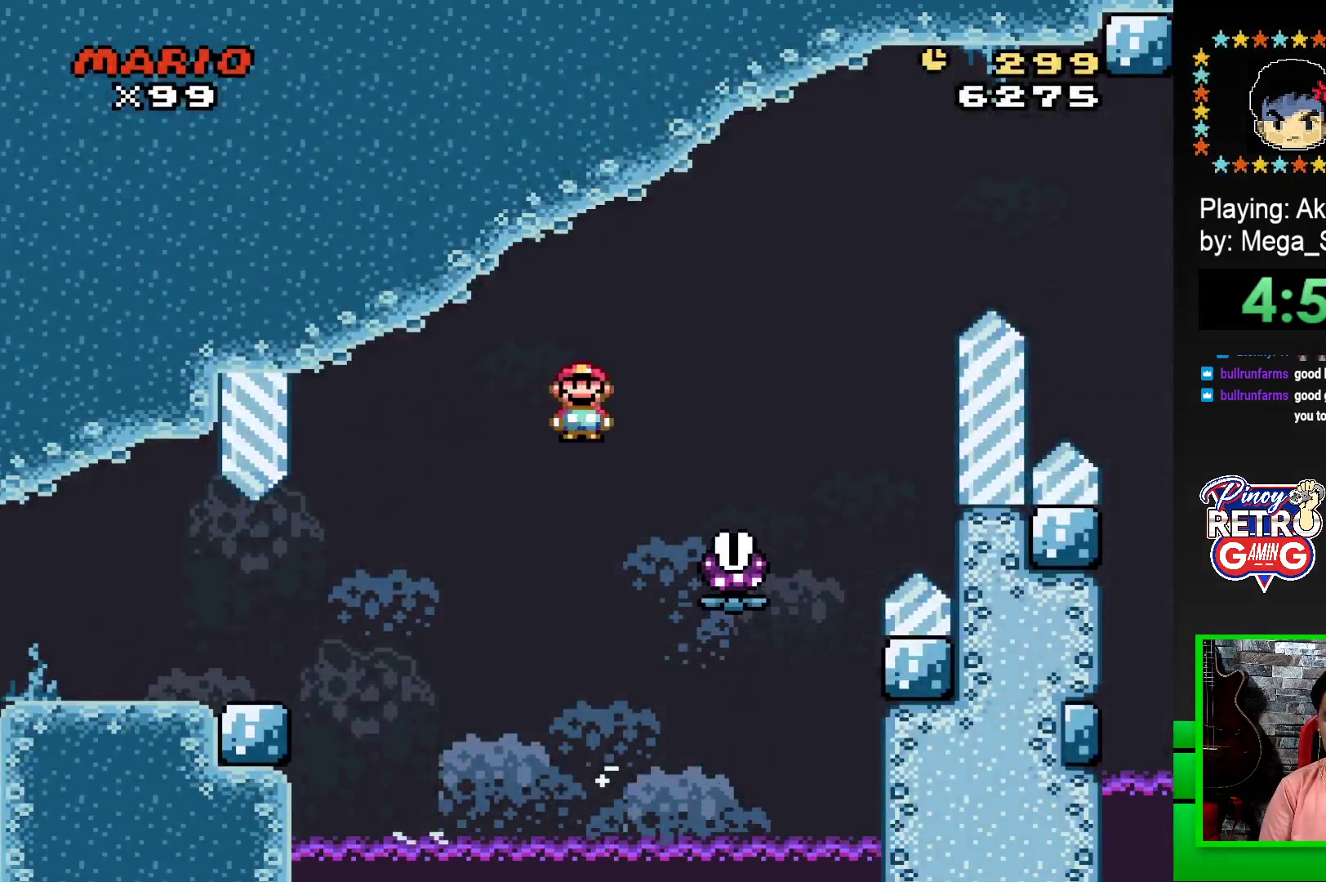
{"buttons": ["SQUARE", "R1", "DPAD_RIGHT"], "events": []}
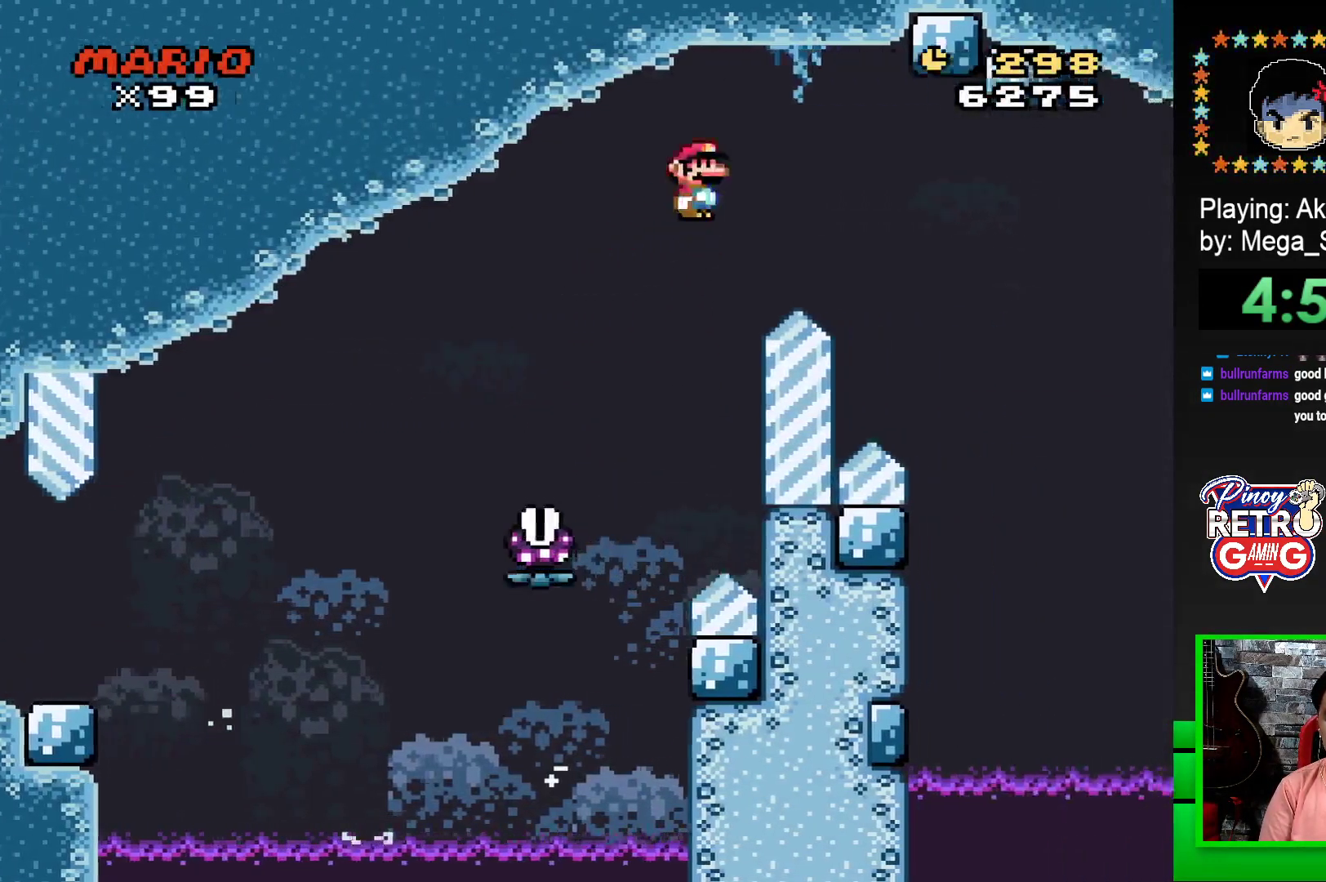
{"buttons": ["SQUARE", "R1"], "events": [[467, "DPAD_RIGHT", "up"]]}
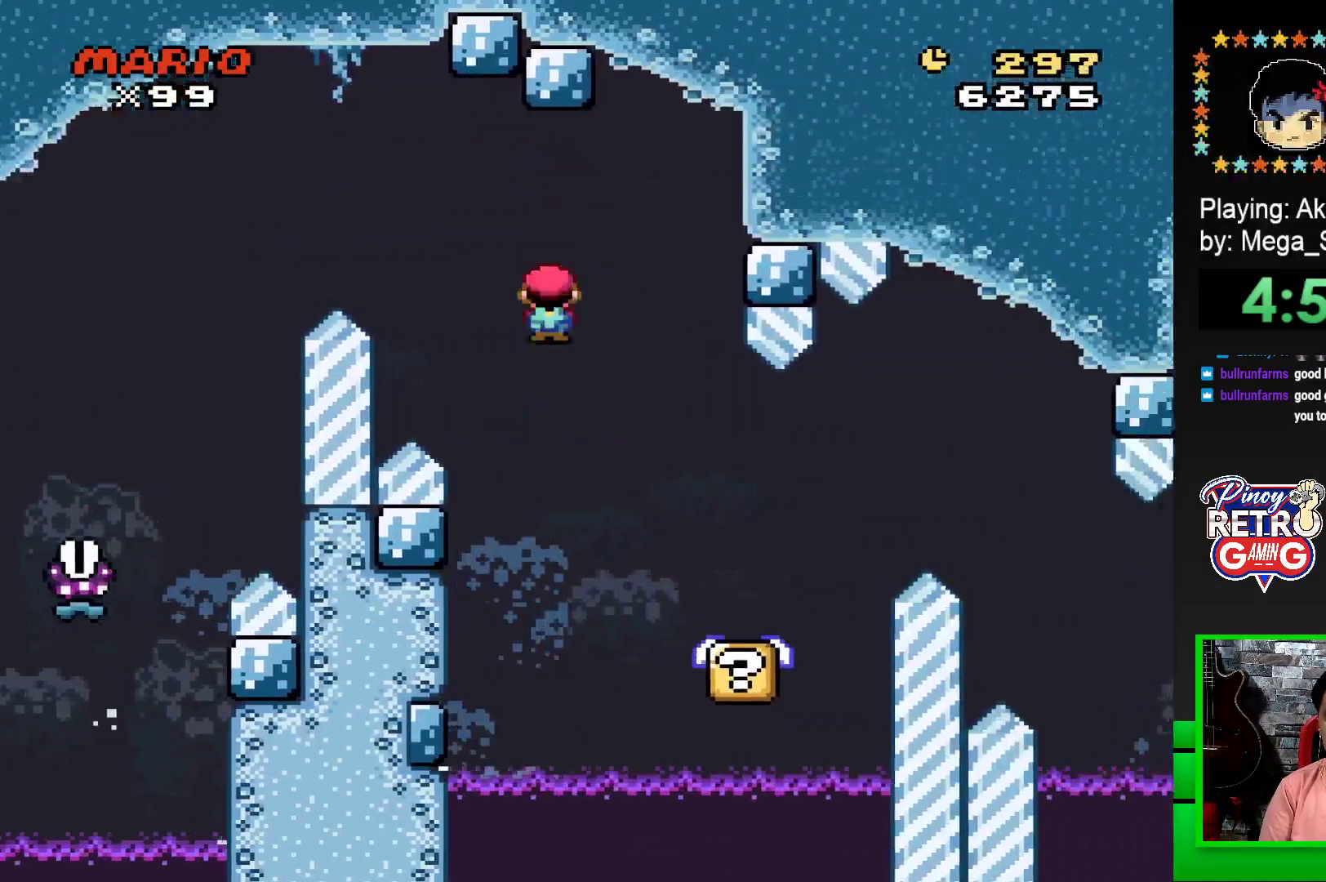
{"buttons": ["SQUARE"], "events": [[67, "R1", "up"], [133, "DPAD_LEFT", "down"], [250, "DPAD_LEFT", "up"]]}
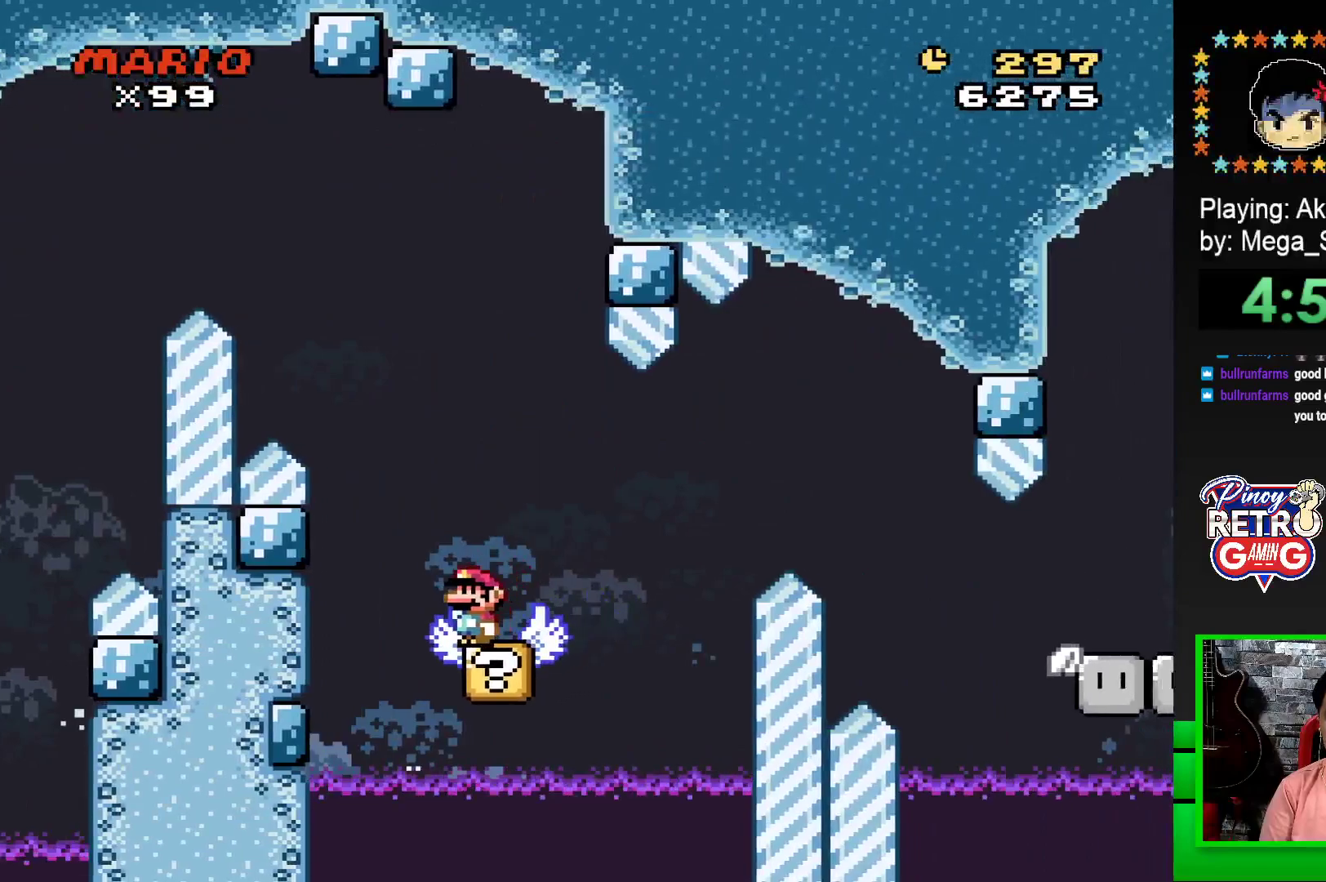
{"buttons": ["SQUARE"], "events": [[317, "DPAD_RIGHT", "down"], [350, "DPAD_RIGHT", "up"]]}
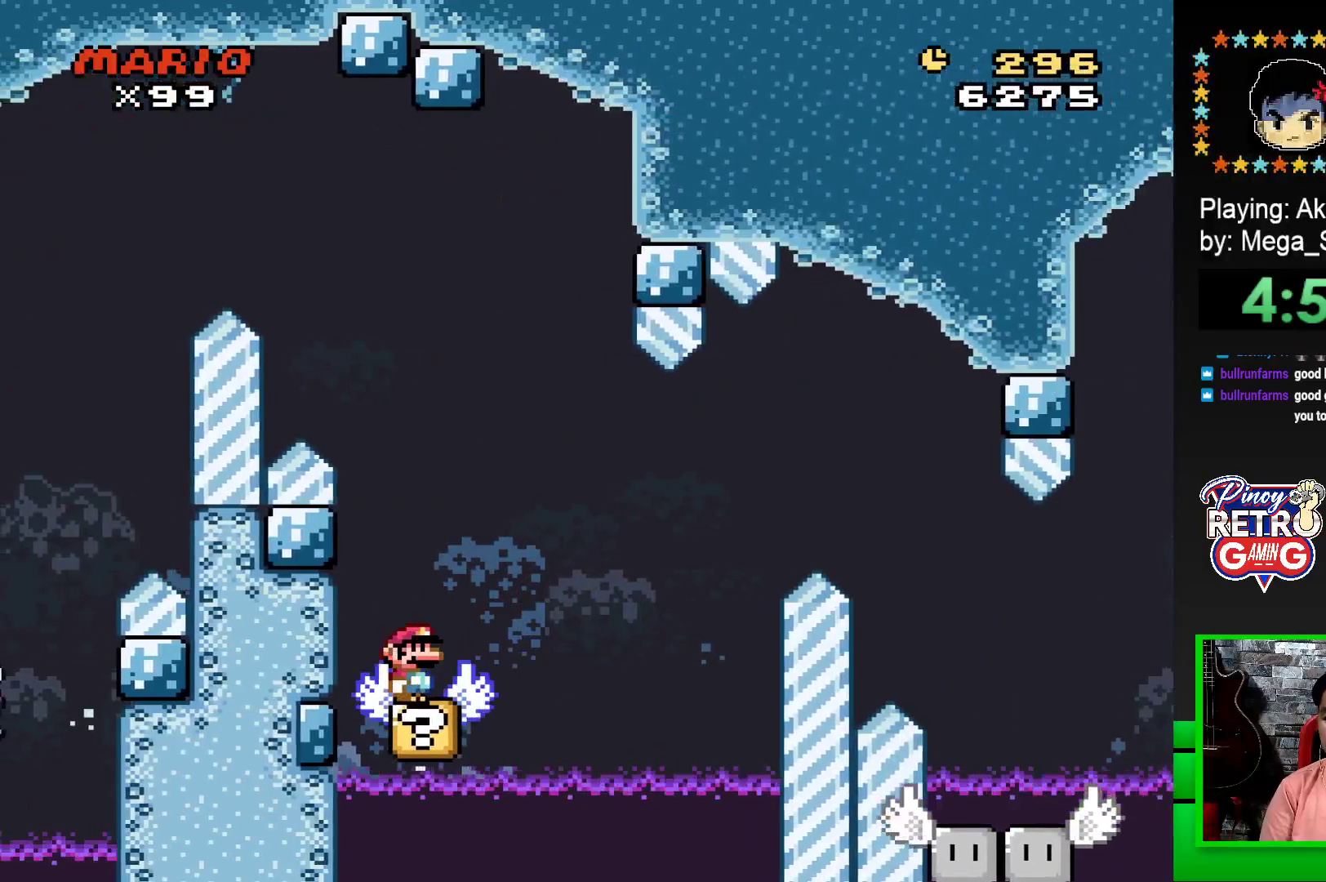
{"buttons": ["CROSS", "SQUARE", "DPAD_RIGHT"], "events": [[117, "CROSS", "down"], [167, "DPAD_RIGHT", "down"], [300, "CROSS", "up"], [450, "CROSS", "down"]]}
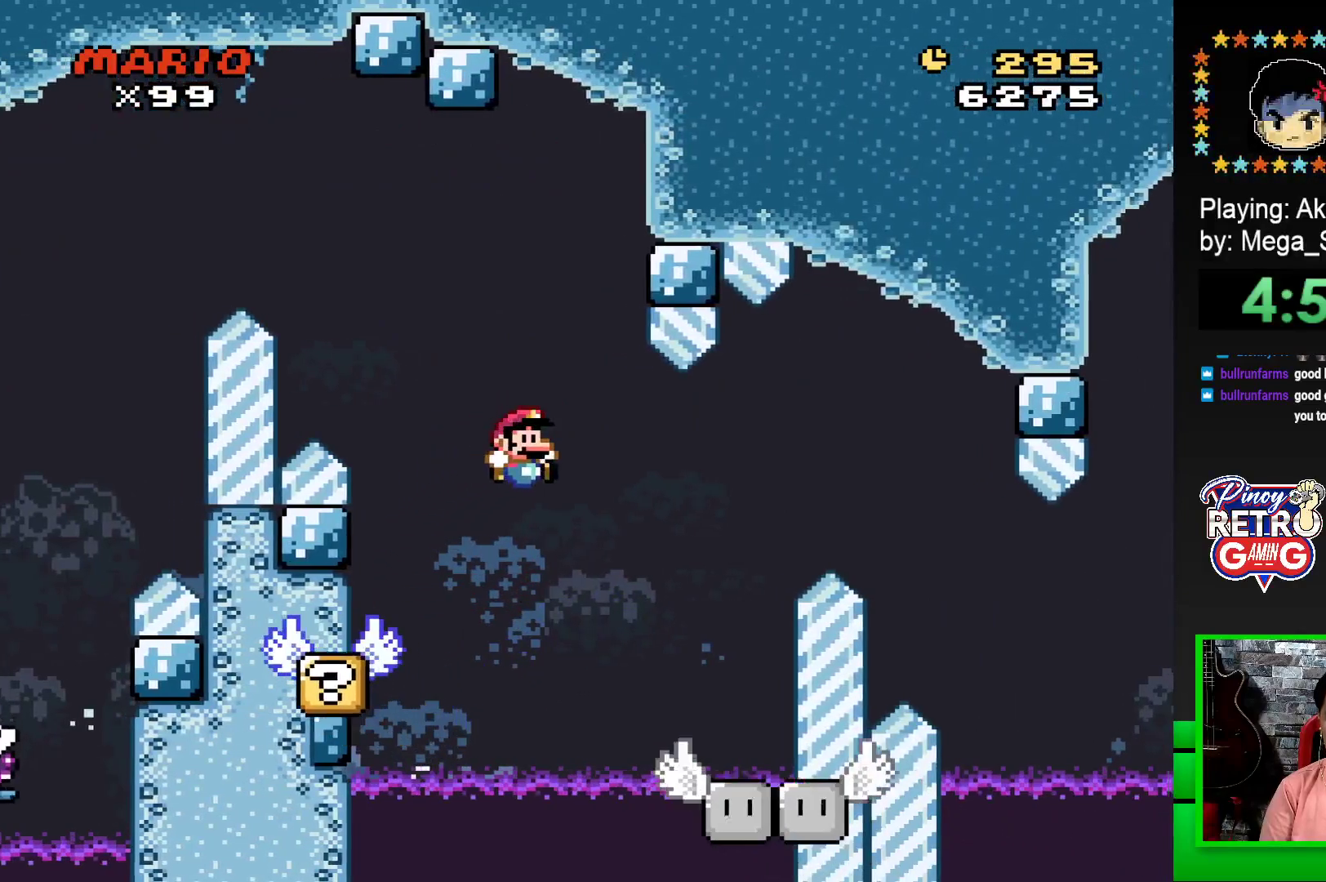
{"buttons": ["SQUARE"], "events": [[167, "DPAD_RIGHT", "up"], [183, "CROSS", "up"], [233, "DPAD_LEFT", "down"], [350, "DPAD_LEFT", "up"]]}
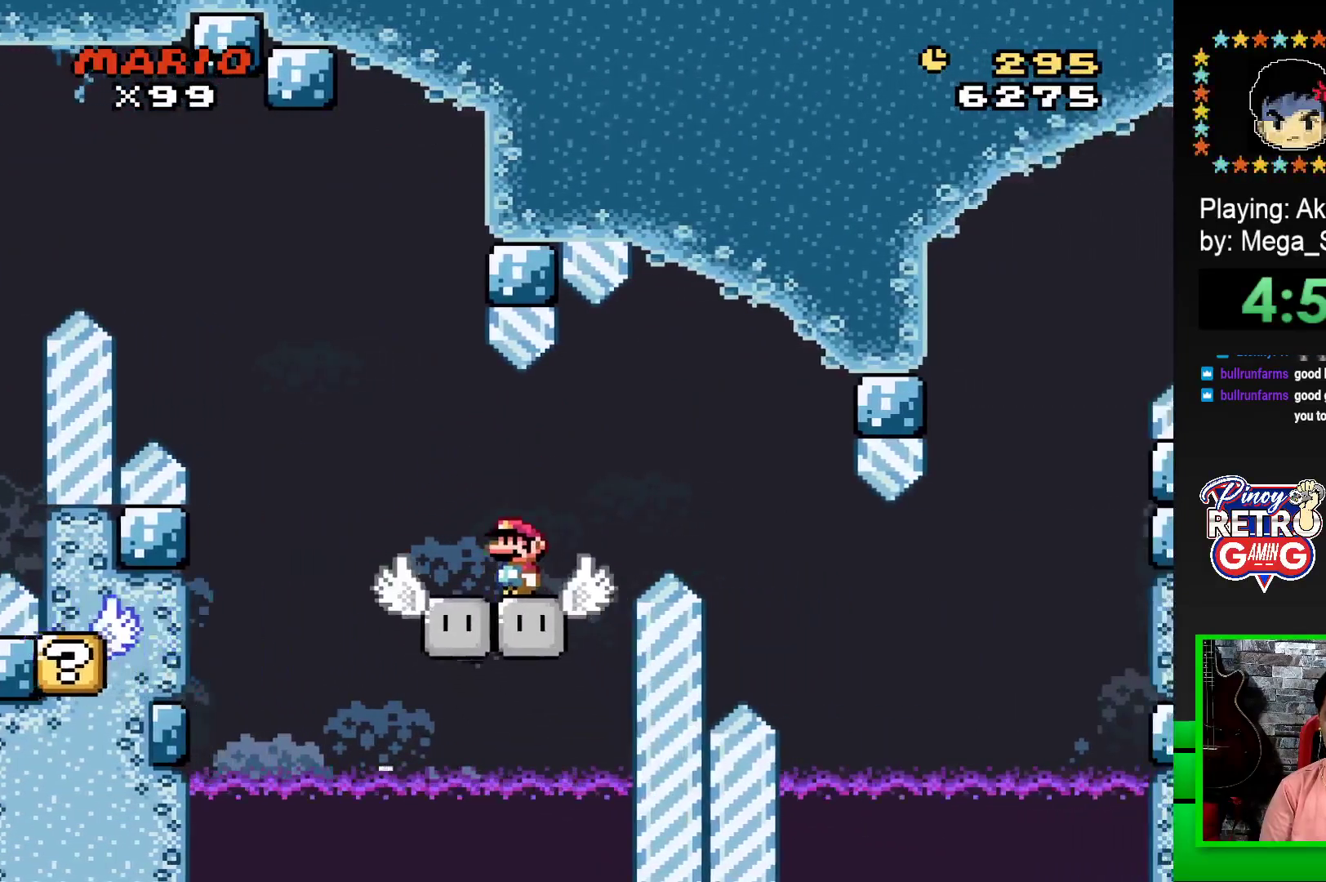
{"buttons": ["SQUARE"], "events": [[117, "DPAD_LEFT", "down"], [233, "DPAD_LEFT", "up"]]}
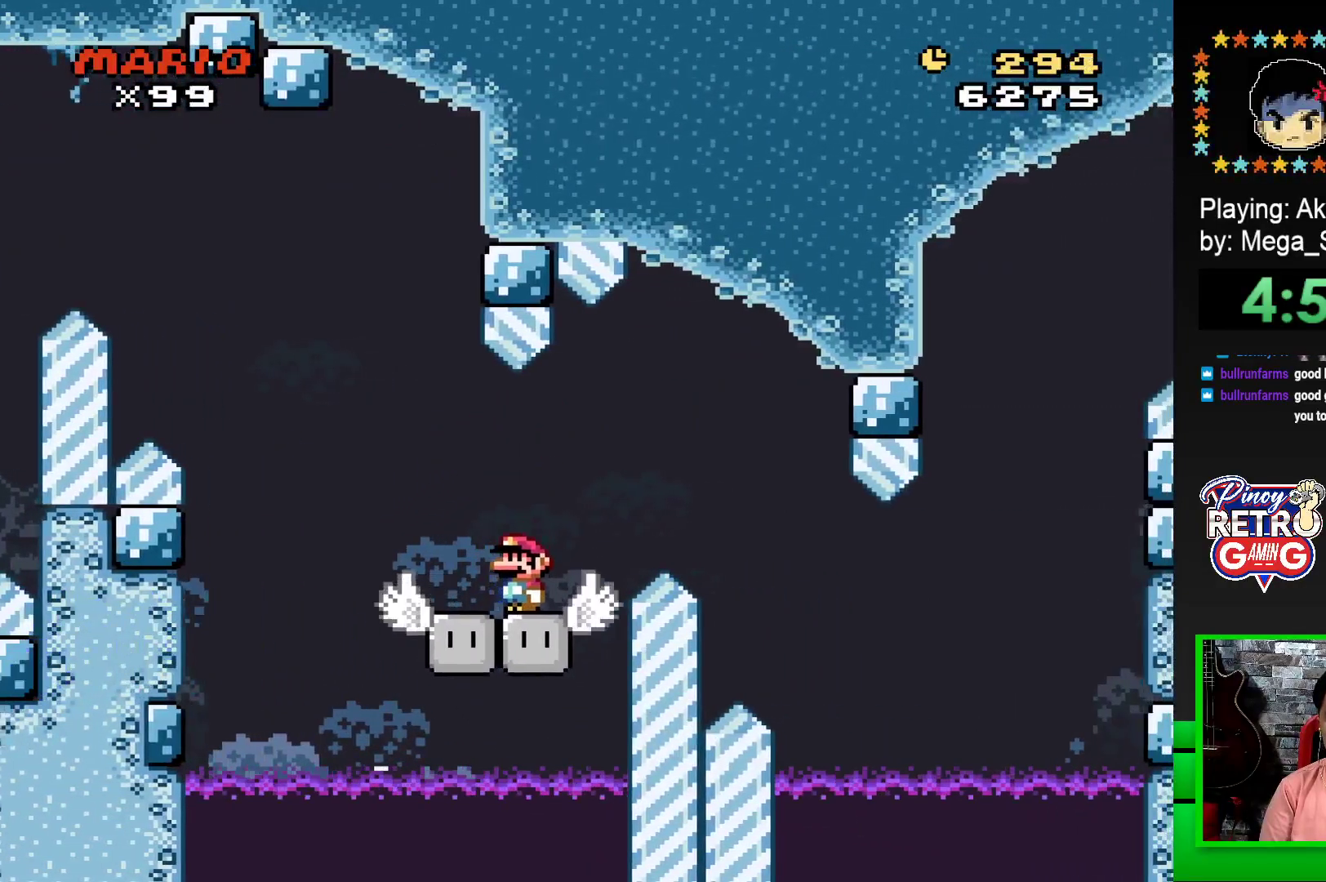
{"buttons": ["CROSS", "SQUARE", "DPAD_RIGHT"], "events": [[267, "CROSS", "down"], [300, "DPAD_RIGHT", "down"]]}
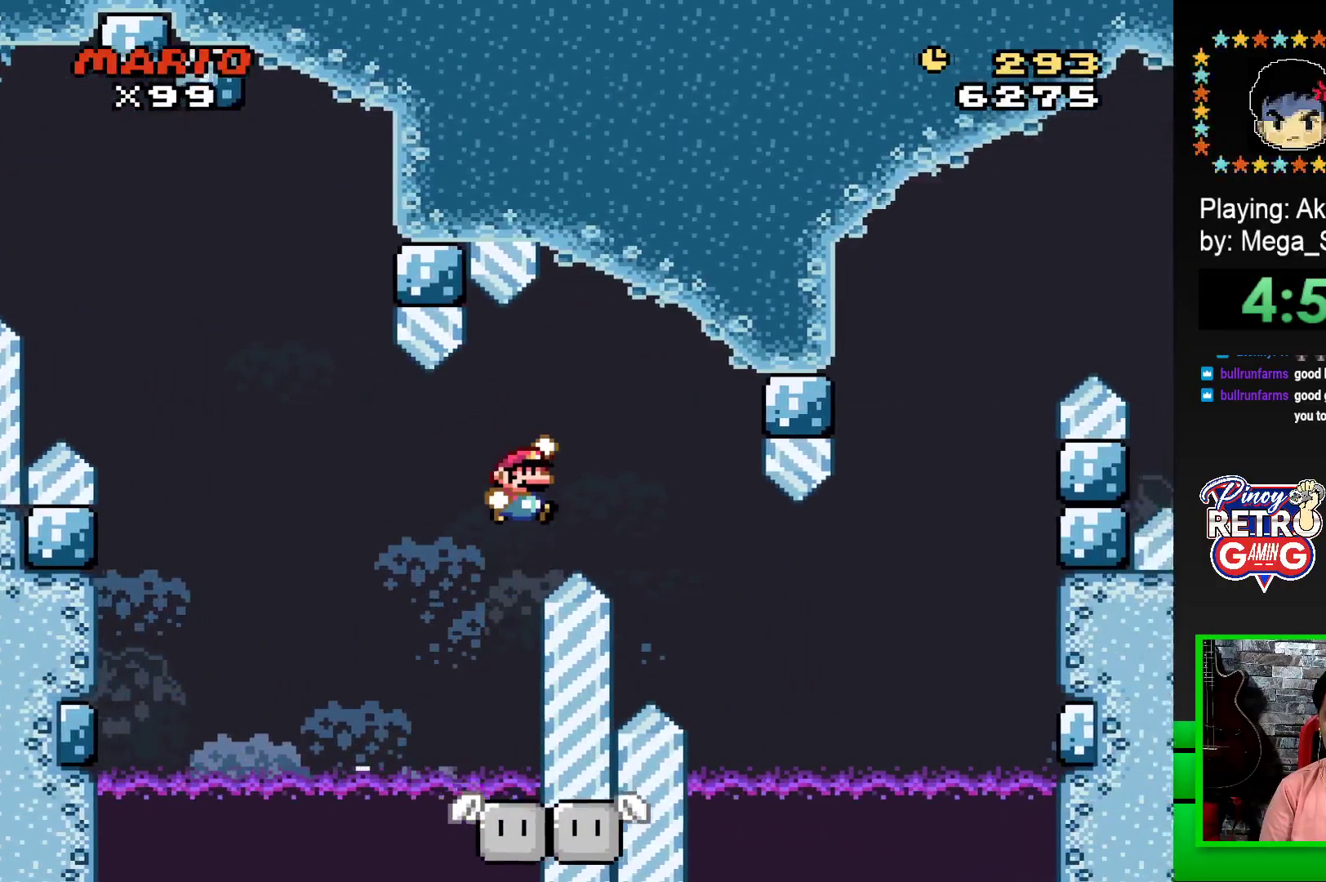
{"buttons": ["SQUARE", "DPAD_RIGHT"], "events": [[217, "CROSS", "up"]]}
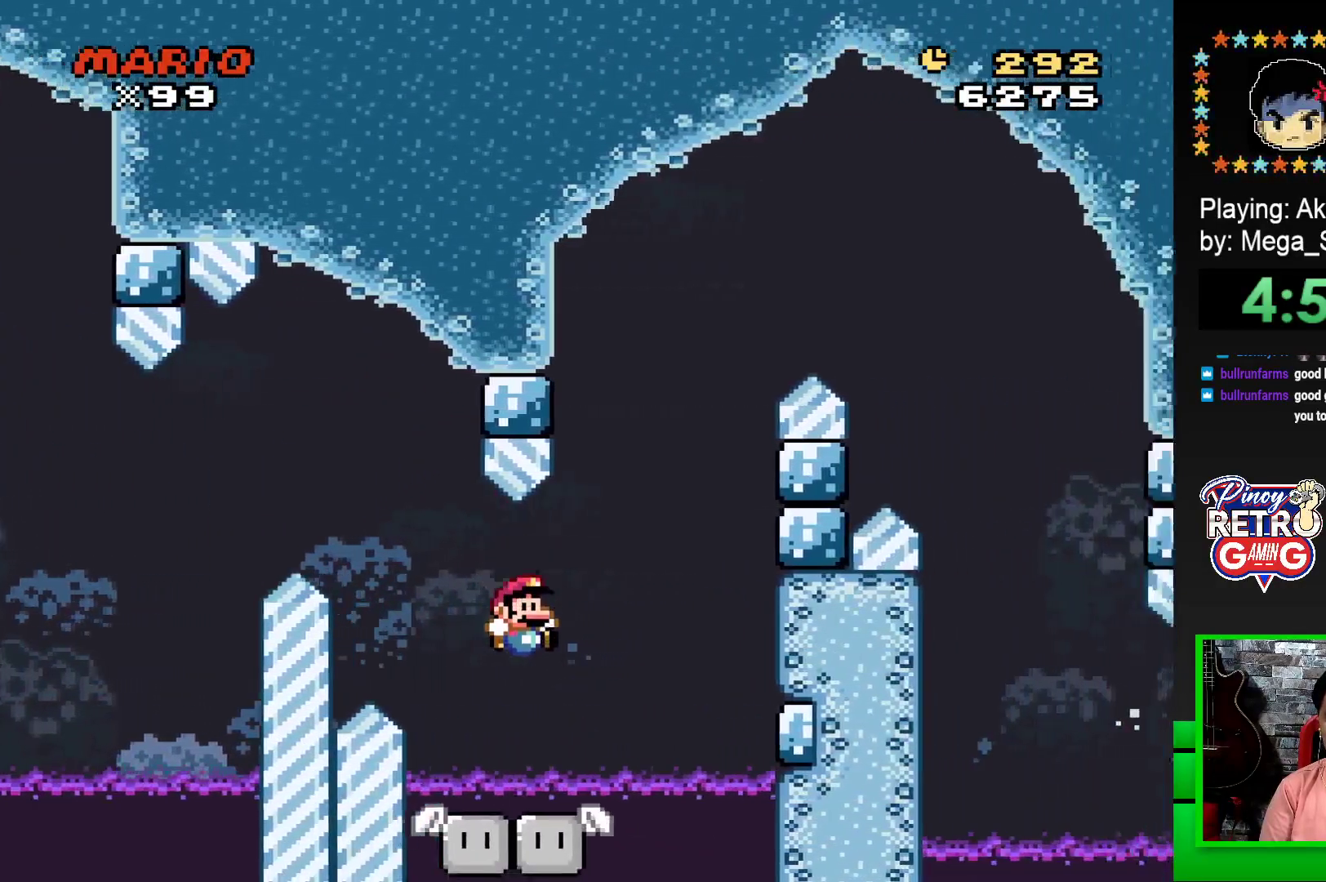
{"buttons": ["SQUARE", "DPAD_LEFT"], "events": [[117, "DPAD_RIGHT", "up"], [150, "DPAD_LEFT", "down"], [217, "DPAD_LEFT", "up"], [217, "DPAD_UP", "down"], [233, "DPAD_RIGHT", "down"], [233, "DPAD_UP", "up"], [300, "DPAD_RIGHT", "up"], [300, "DPAD_UP", "down"], [333, "DPAD_LEFT", "down"], [333, "DPAD_UP", "up"]]}
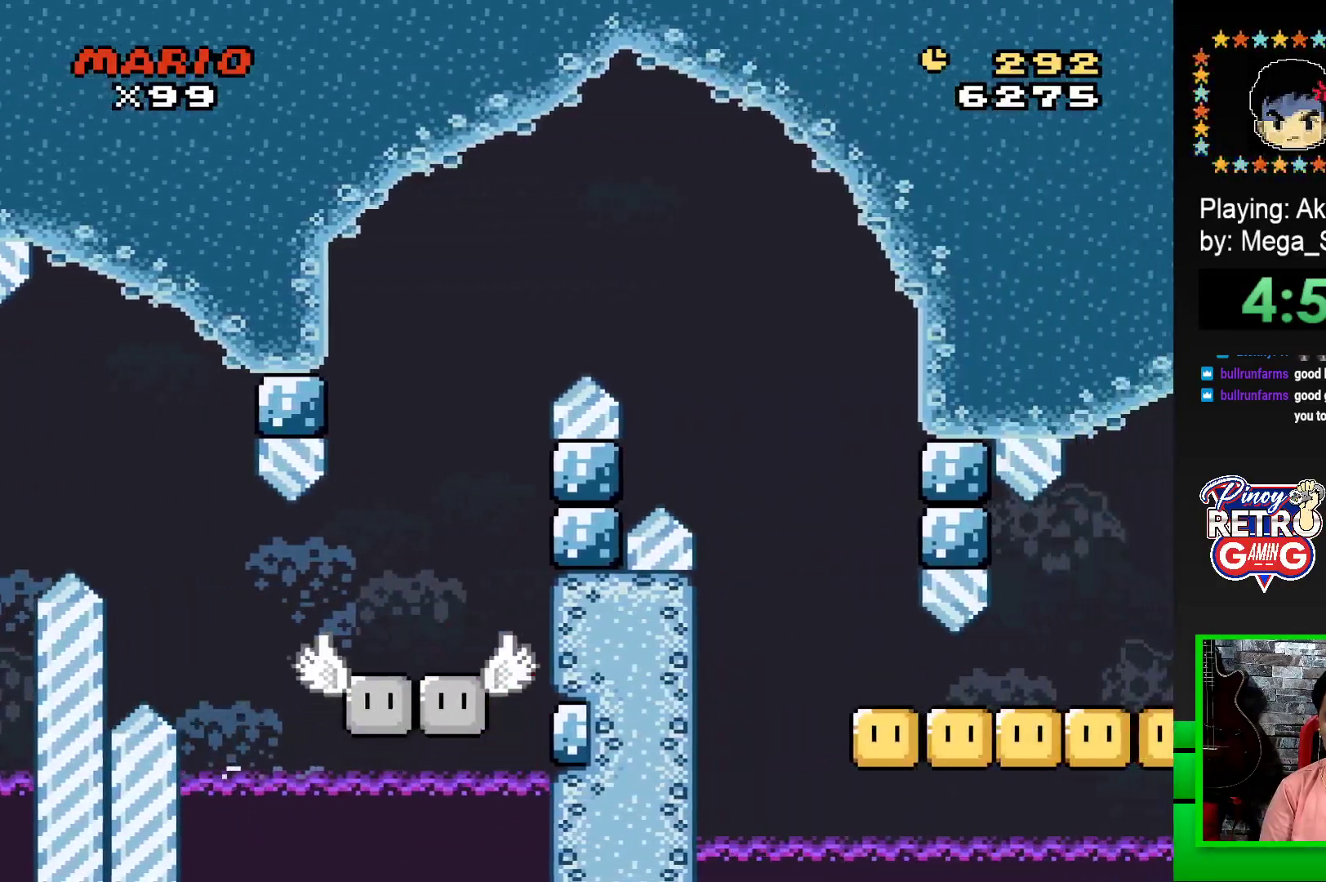
{"buttons": [], "events": [[100, "DPAD_LEFT", "up"], [167, "SQUARE", "up"], [283, "CROSS", "down"], [367, "CROSS", "up"], [450, "CROSS", "down"], [500, "CROSS", "up"]]}
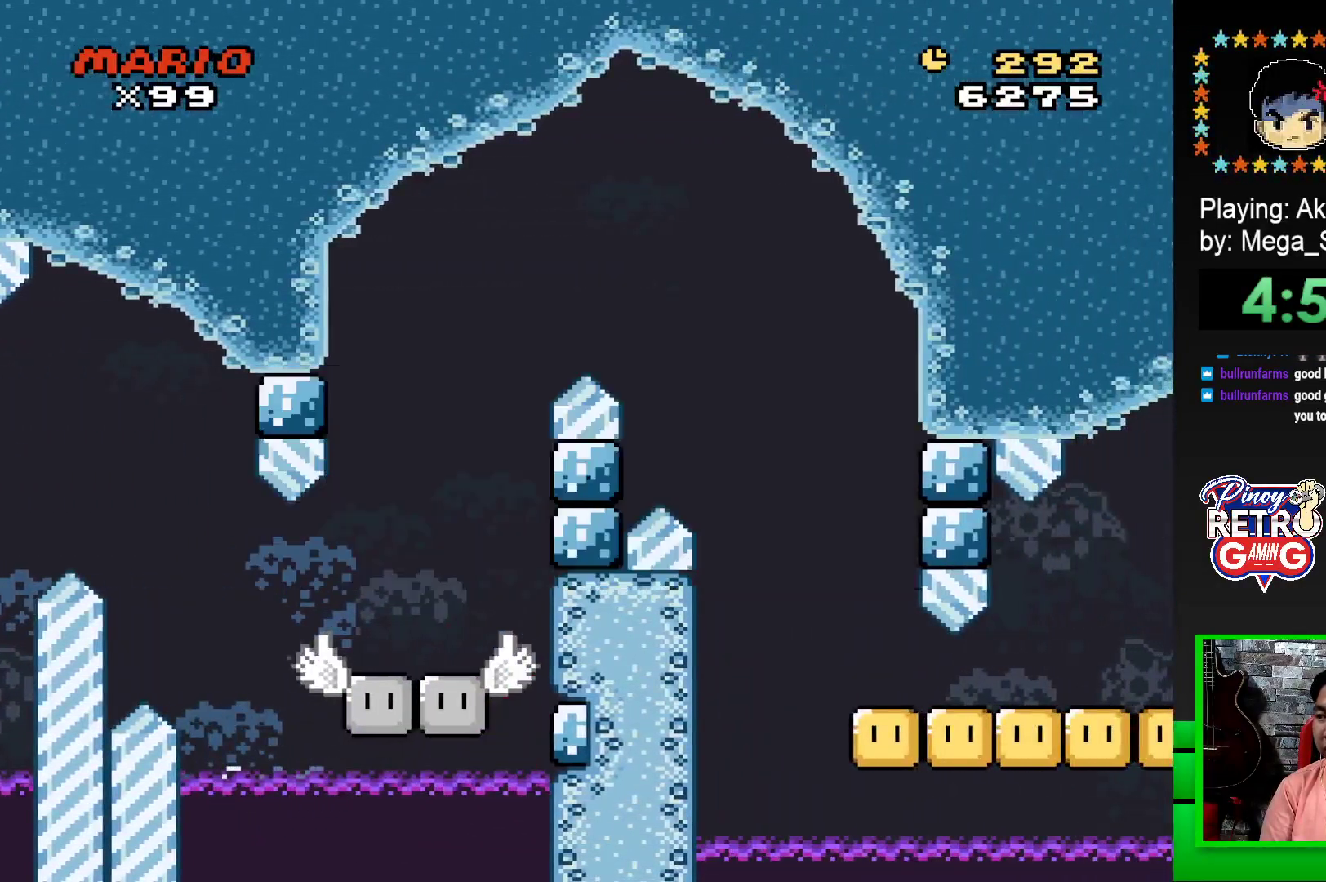
{"buttons": [], "events": [[100, "CROSS", "down"], [183, "CROSS", "up"], [250, "CROSS", "down"], [317, "CROSS", "up"], [400, "CROSS", "down"], [467, "CROSS", "up"]]}
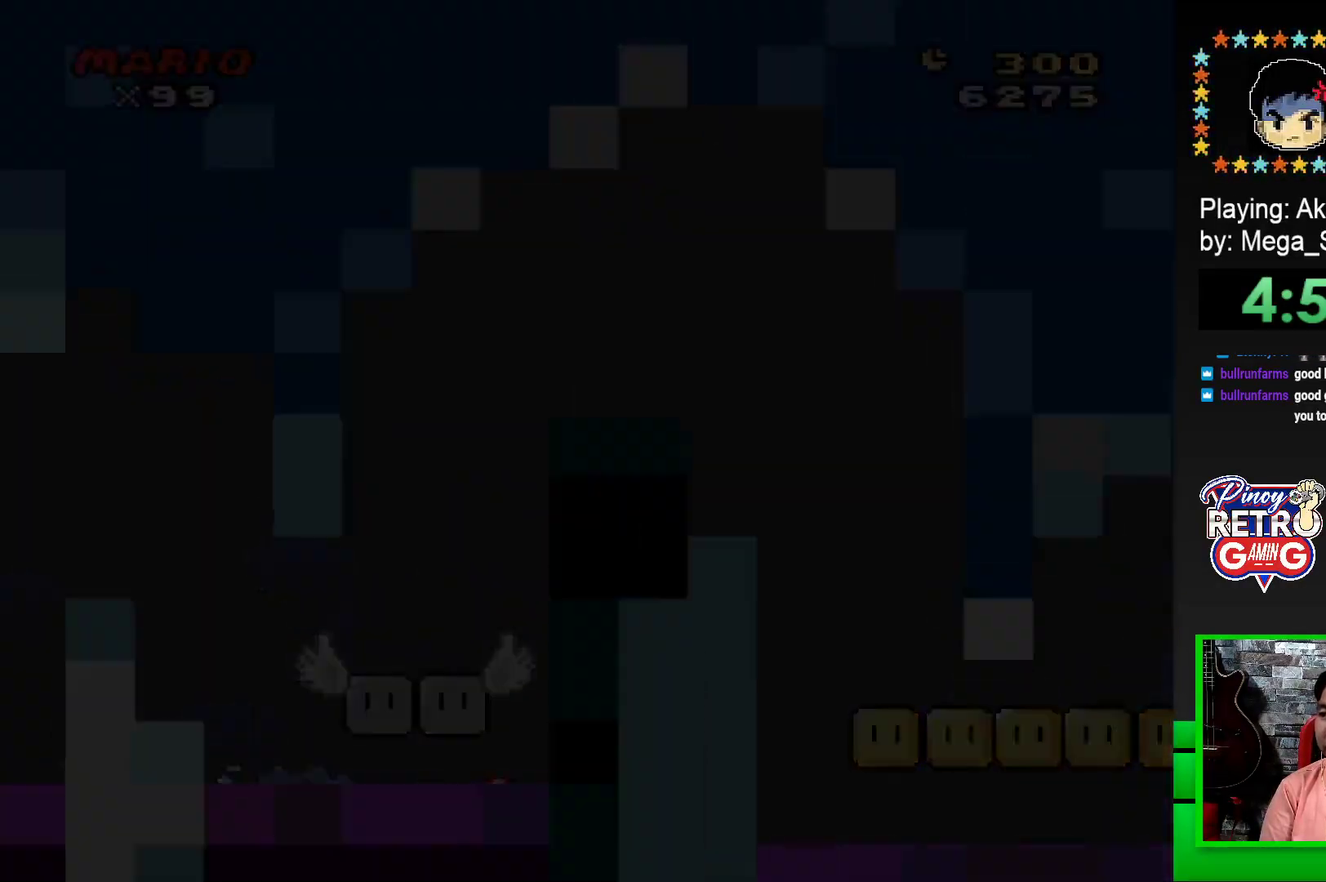
{"buttons": ["CROSS"], "events": [[50, "CROSS", "down"], [117, "CROSS", "up"], [217, "CROSS", "down"], [267, "CROSS", "up"], [350, "CROSS", "down"], [417, "CROSS", "up"], [500, "CROSS", "down"]]}
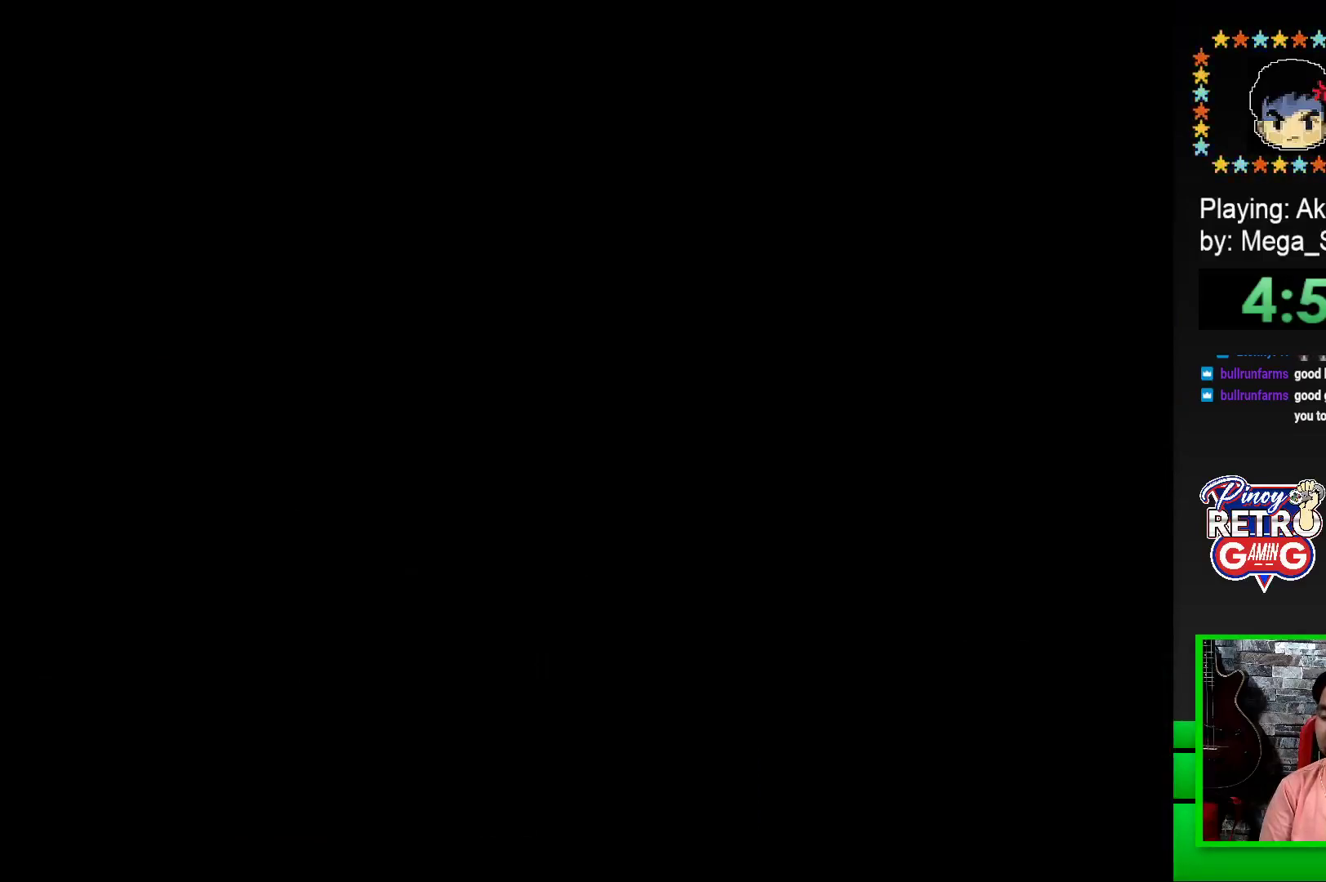
{"buttons": ["CROSS"], "events": [[67, "CROSS", "up"], [150, "CROSS", "down"], [217, "CROSS", "up"], [317, "CROSS", "down"], [367, "CROSS", "up"], [467, "CROSS", "down"]]}
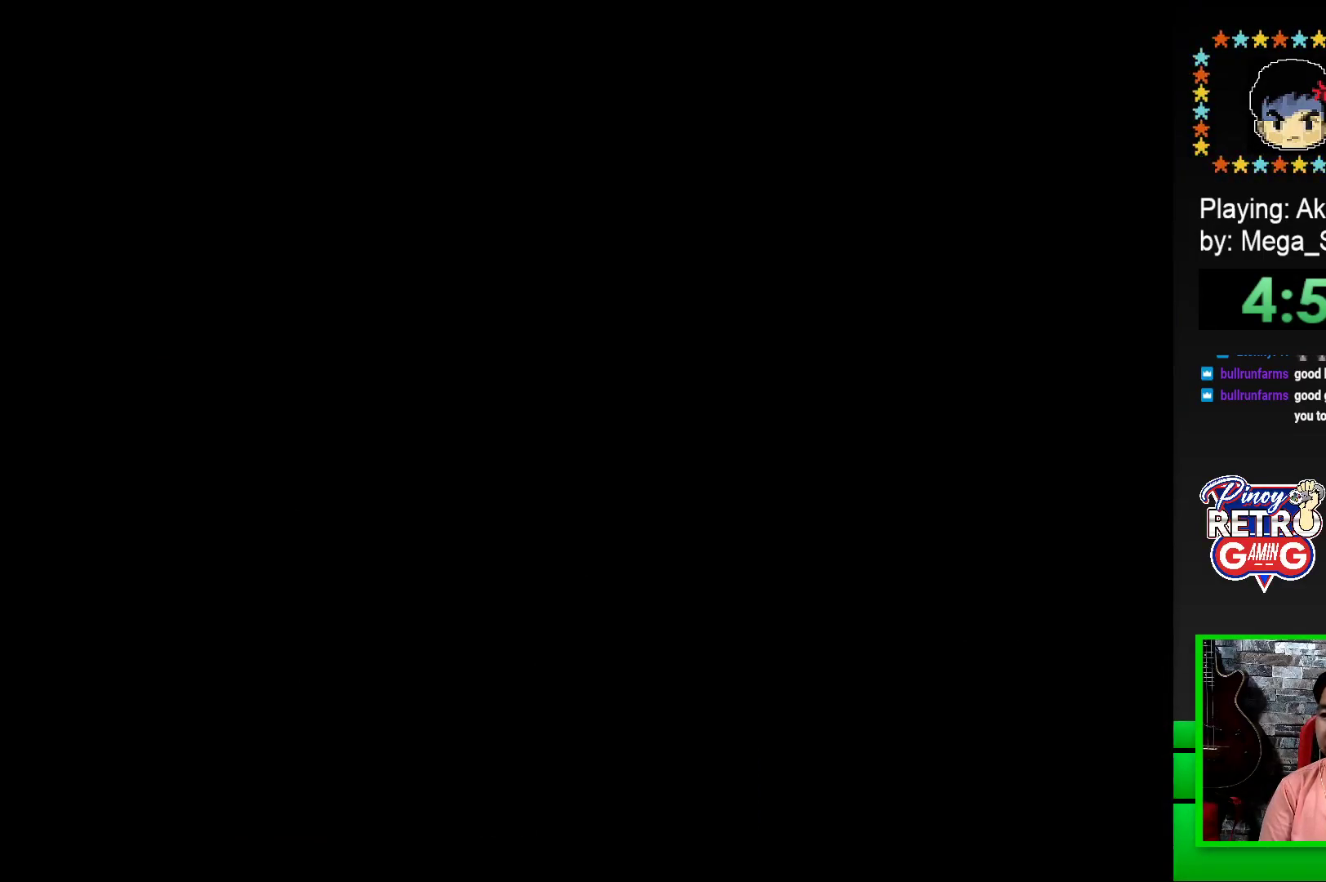
{"buttons": ["SQUARE"], "events": [[33, "CROSS", "up"], [117, "CROSS", "down"], [183, "CROSS", "up"], [250, "CROSS", "down"], [350, "CROSS", "up"], [500, "SQUARE", "down"]]}
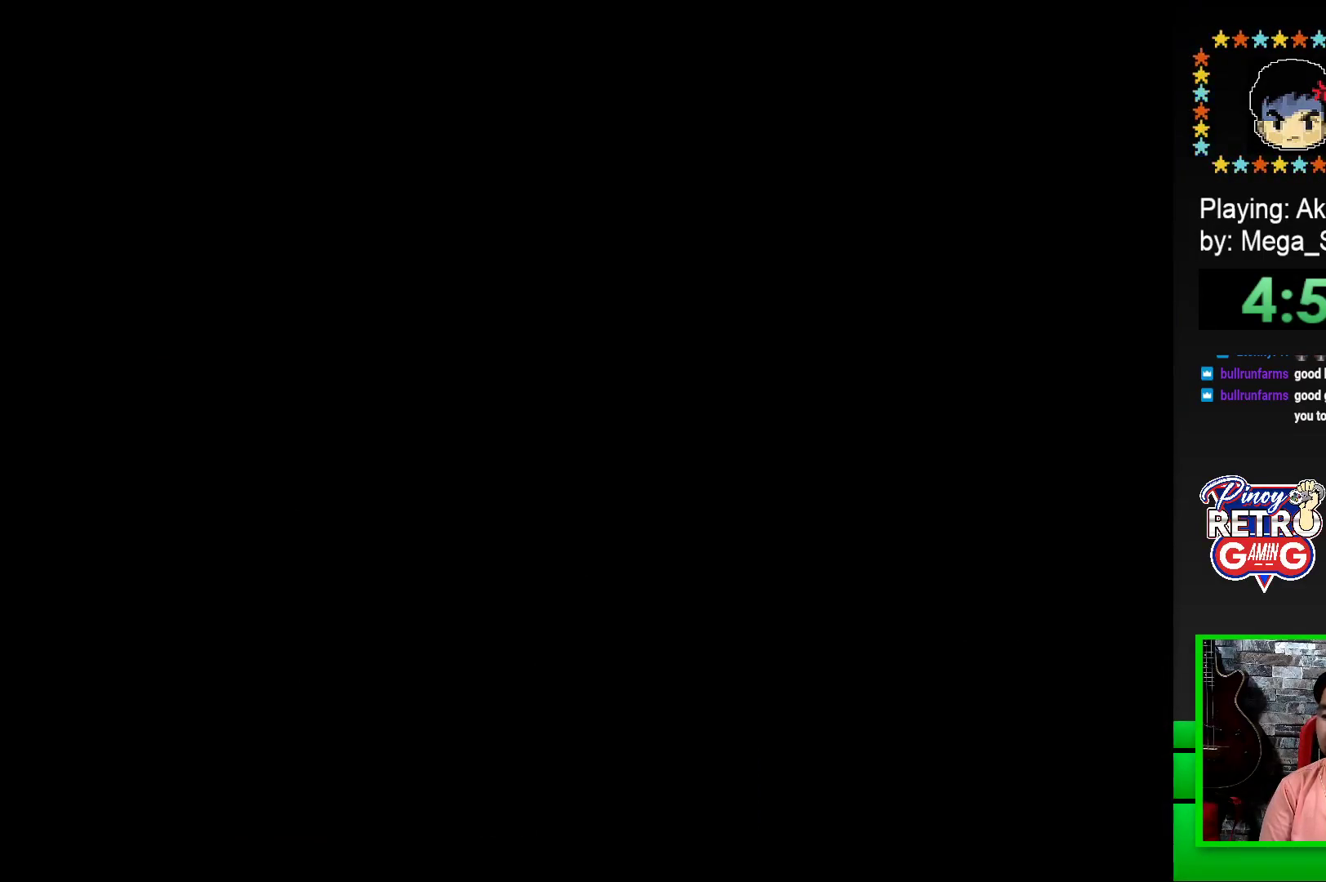
{"buttons": ["SQUARE", "DPAD_RIGHT"], "events": [[200, "DPAD_RIGHT", "down"]]}
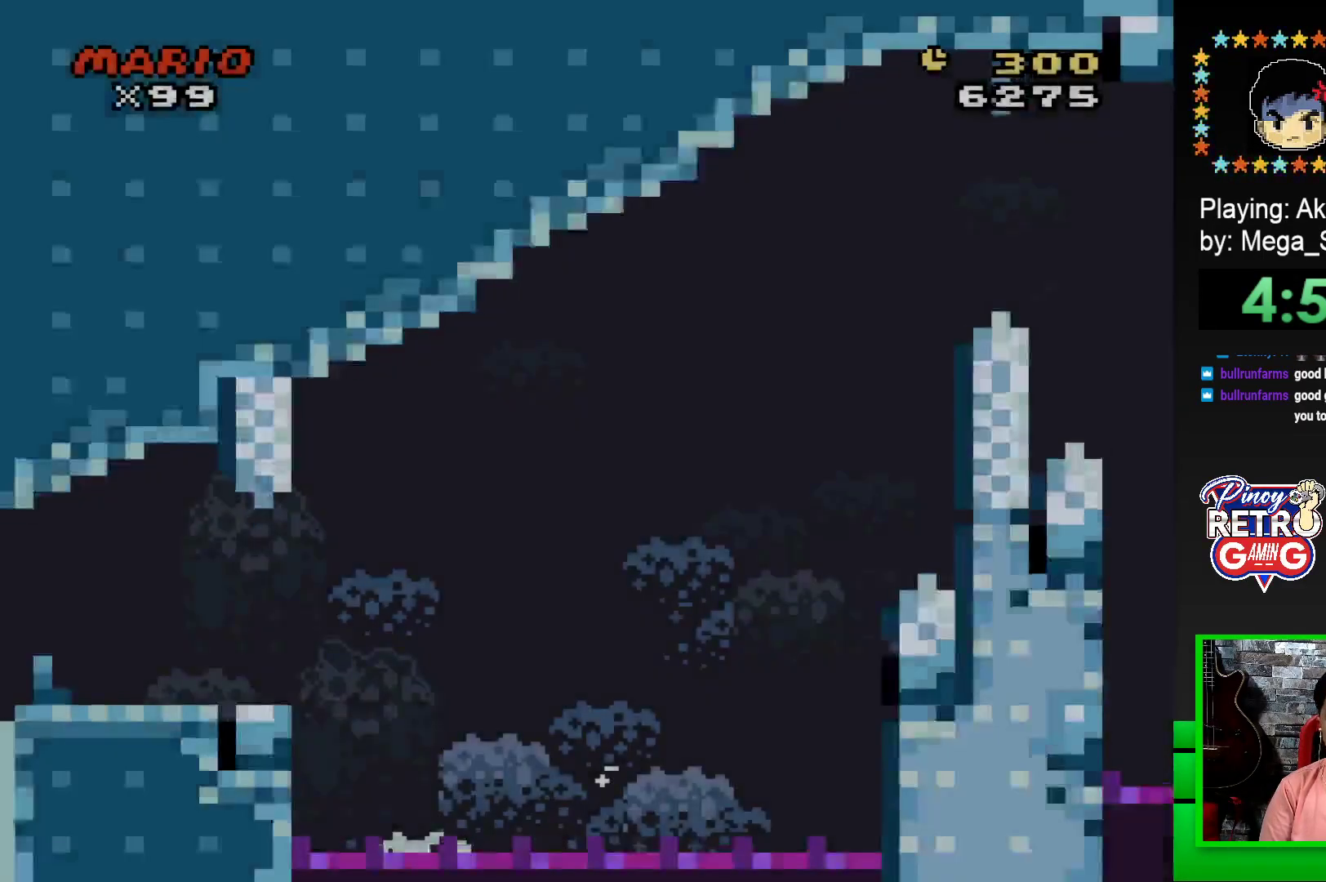
{"buttons": ["SQUARE", "DPAD_RIGHT"], "events": []}
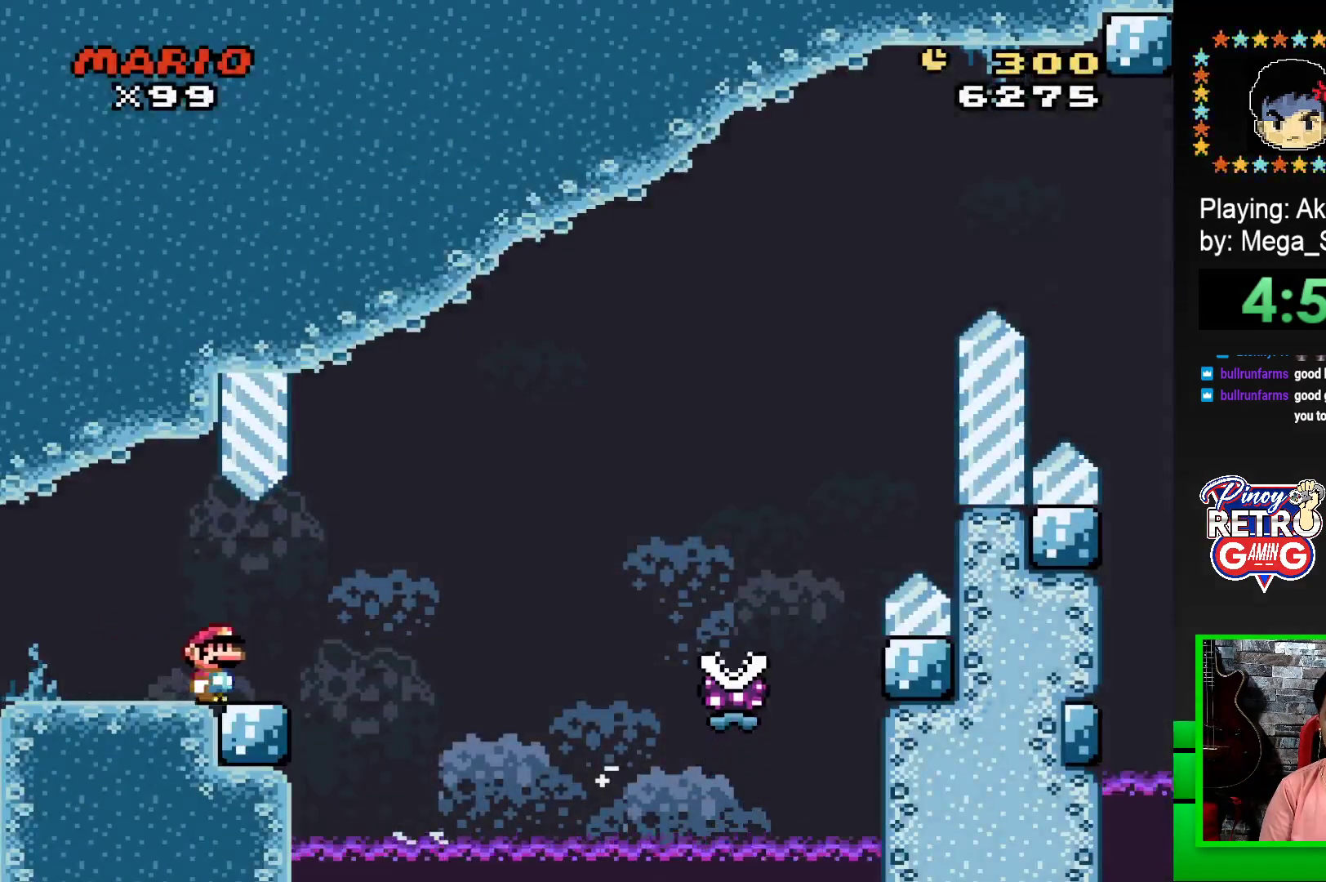
{"buttons": ["SQUARE", "R1", "DPAD_RIGHT"], "events": [[67, "R1", "down"]]}
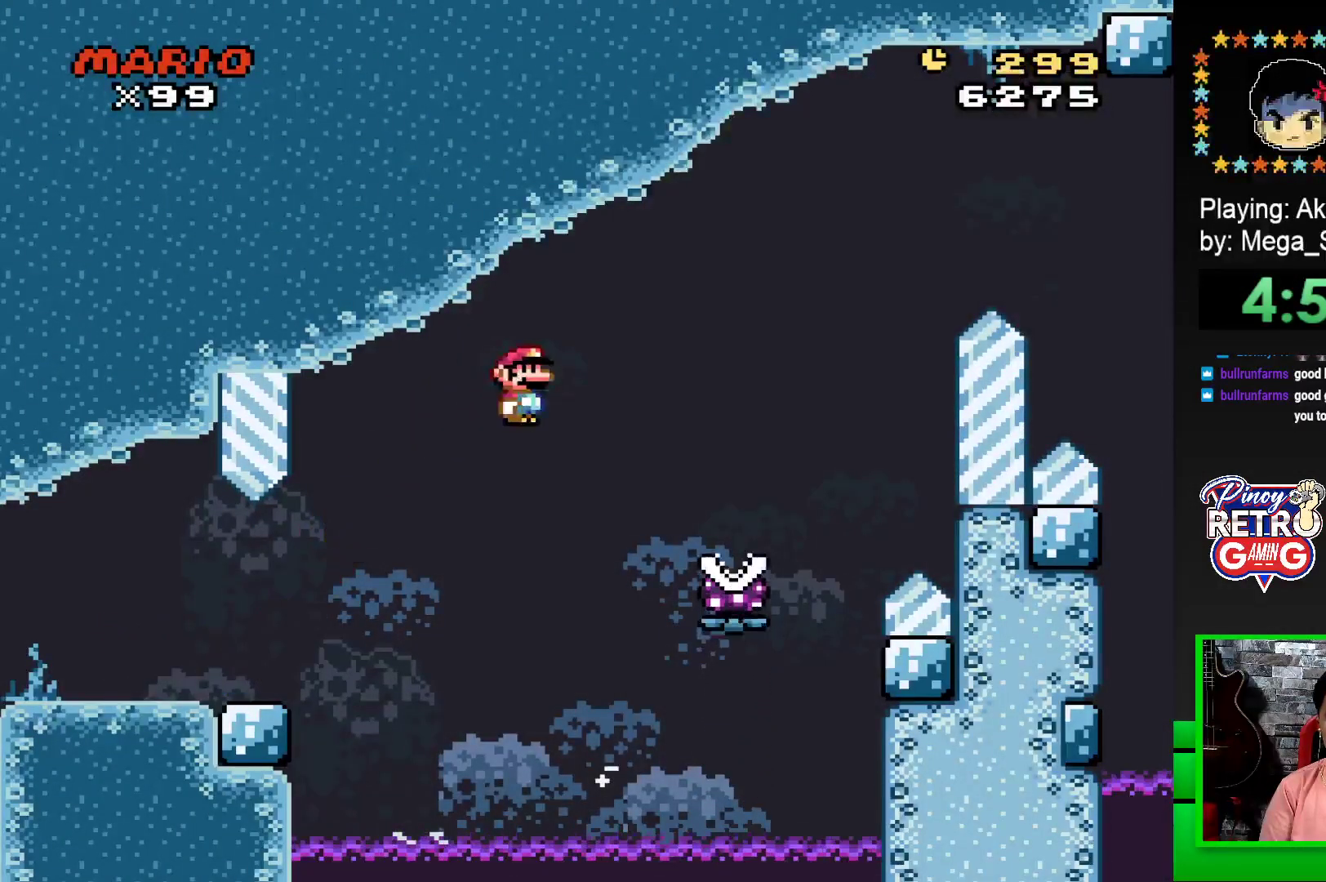
{"buttons": ["SQUARE", "R1", "DPAD_RIGHT"], "events": [[267, "DPAD_RIGHT", "up"], [300, "DPAD_LEFT", "down"], [383, "DPAD_LEFT", "up"], [400, "DPAD_RIGHT", "down"]]}
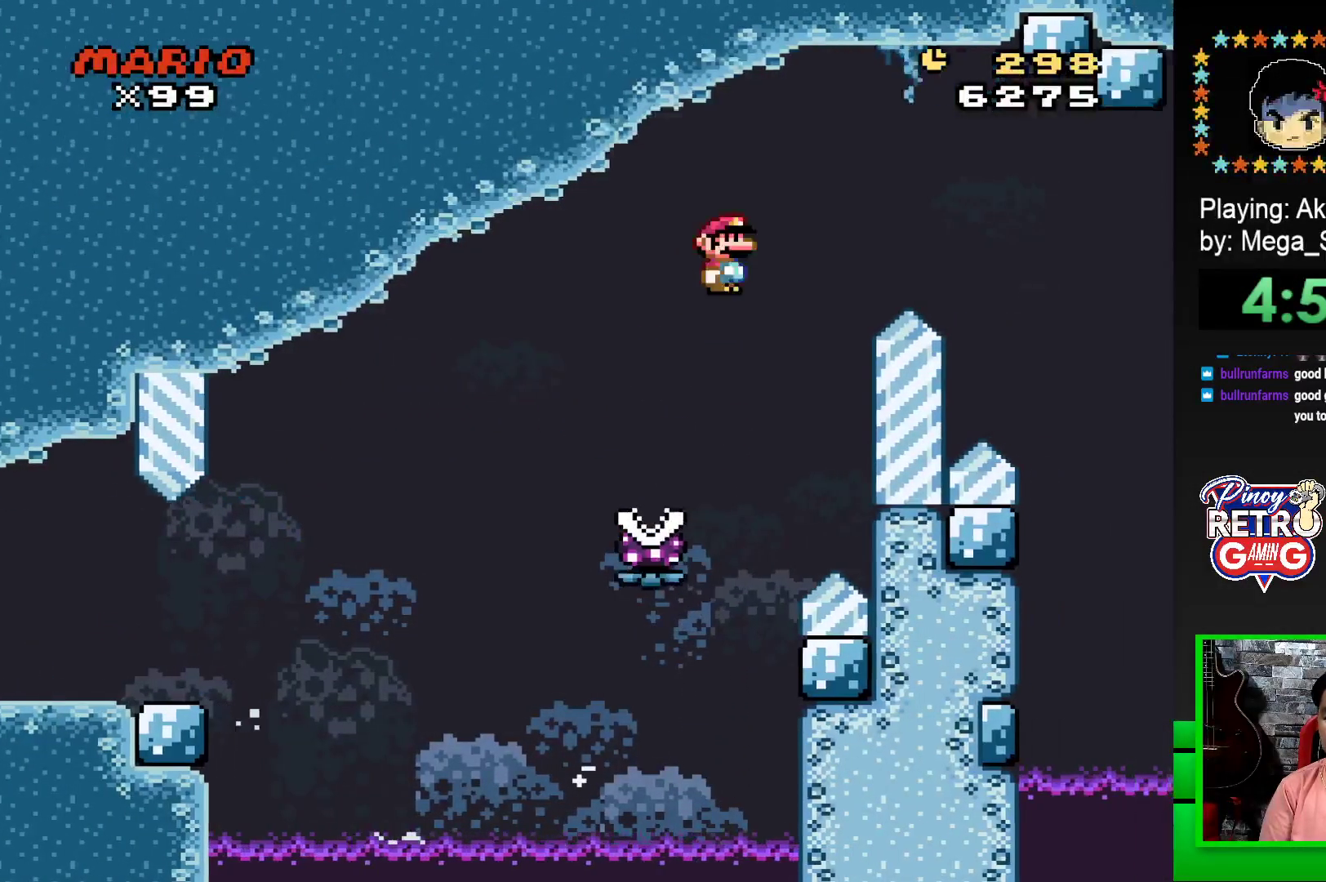
{"buttons": ["SQUARE", "R1", "DPAD_RIGHT"], "events": []}
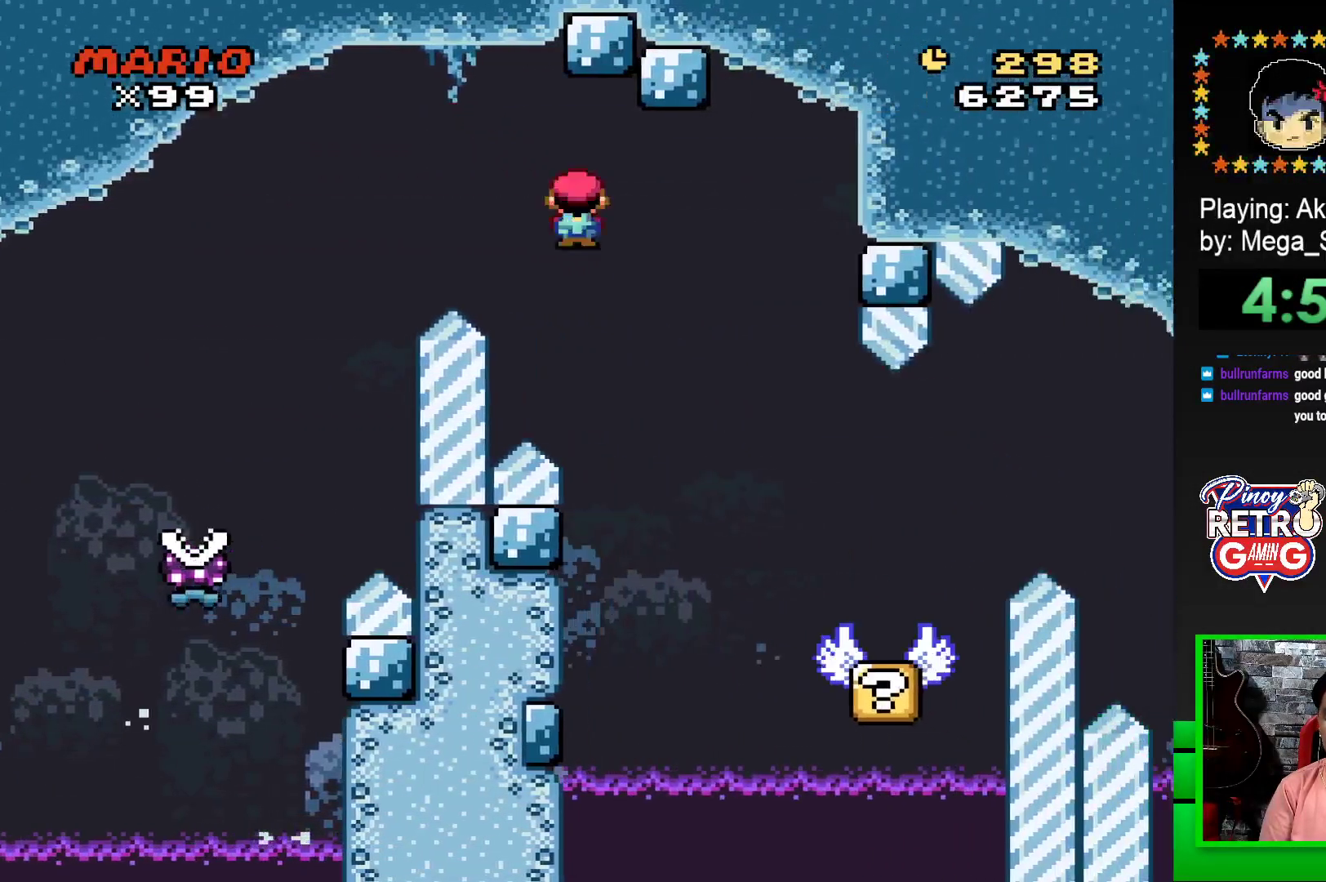
{"buttons": ["SQUARE"], "events": [[200, "DPAD_RIGHT", "up"], [233, "R1", "up"], [267, "DPAD_LEFT", "down"], [417, "DPAD_LEFT", "up"]]}
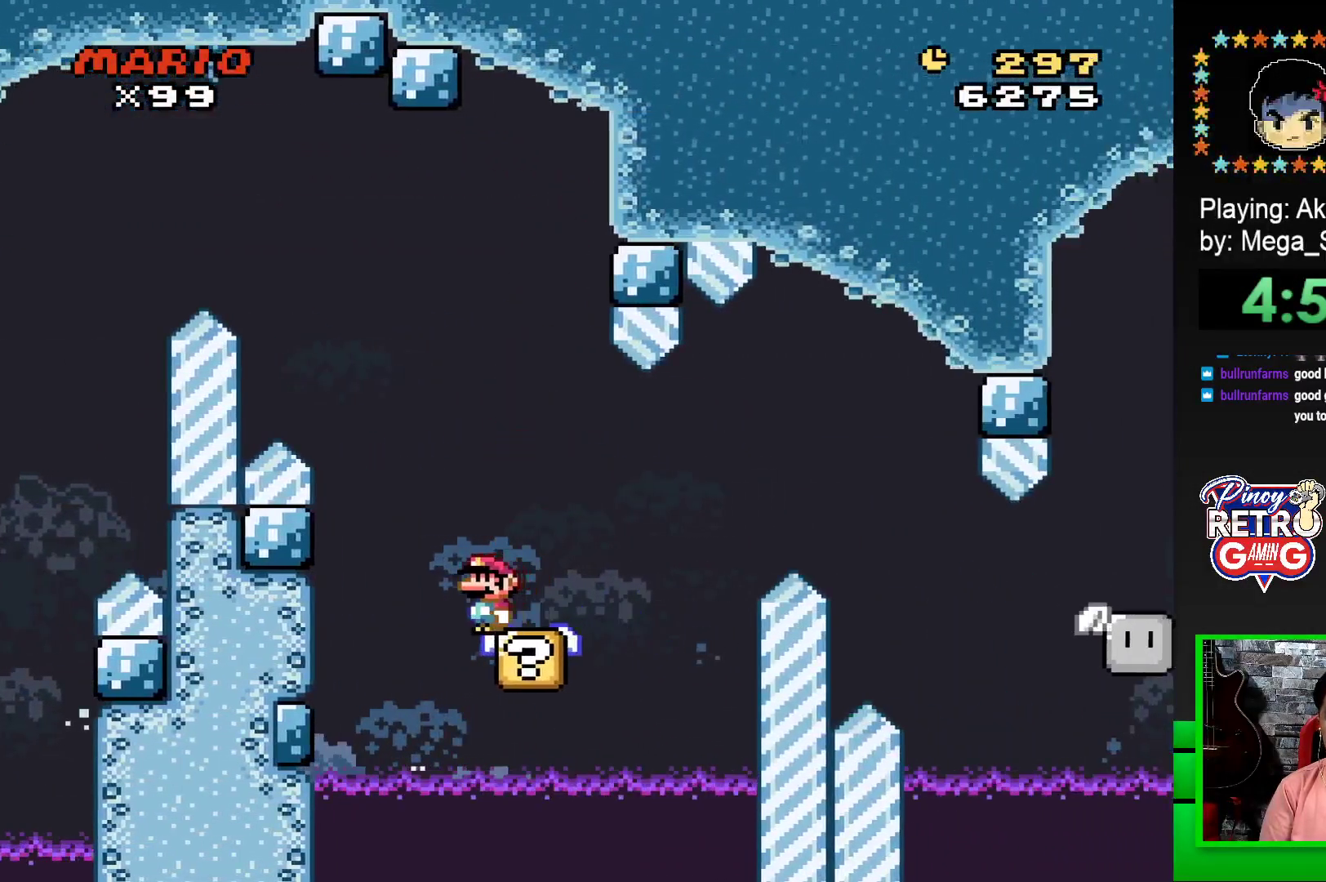
{"buttons": ["SQUARE"], "events": [[217, "DPAD_RIGHT", "down"], [300, "DPAD_RIGHT", "up"]]}
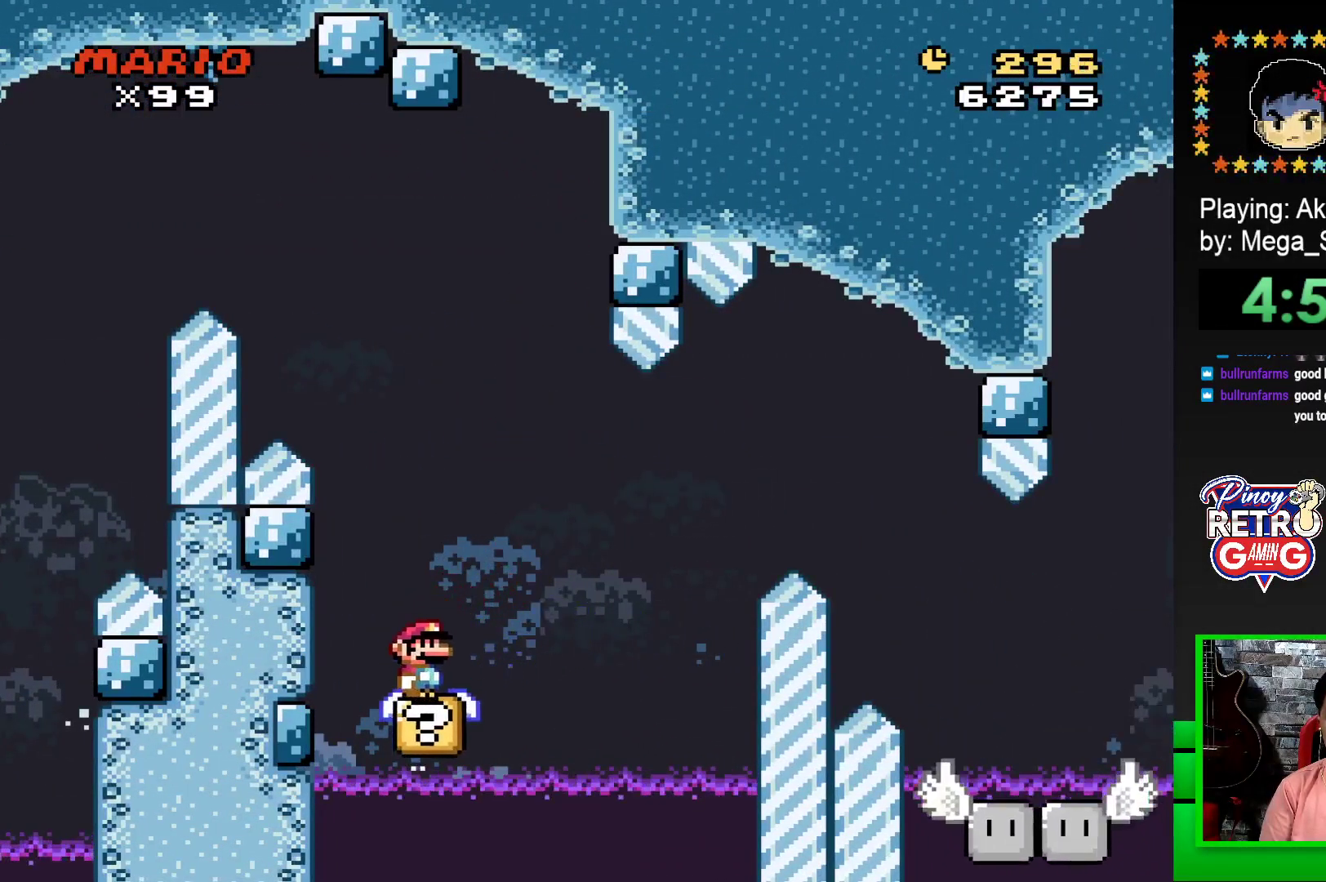
{"buttons": ["SQUARE", "DPAD_RIGHT"], "events": [[67, "DPAD_RIGHT", "down"], [83, "CROSS", "down"], [267, "CROSS", "up"]]}
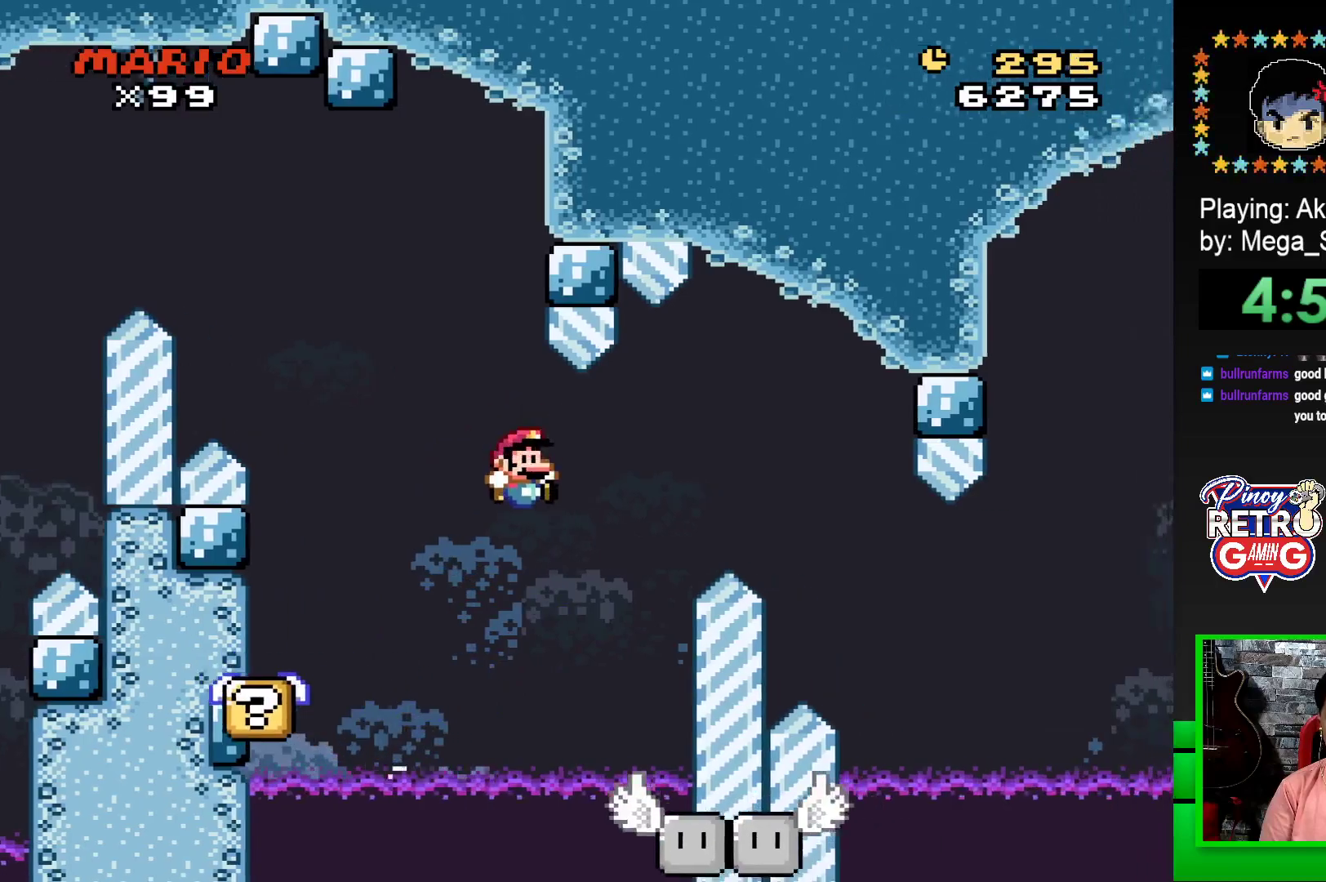
{"buttons": ["SQUARE", "DPAD_LEFT"], "events": [[133, "DPAD_RIGHT", "up"], [183, "DPAD_LEFT", "down"], [267, "DPAD_LEFT", "up"], [333, "DPAD_UP", "down"], [367, "DPAD_LEFT", "down"], [367, "DPAD_UP", "up"]]}